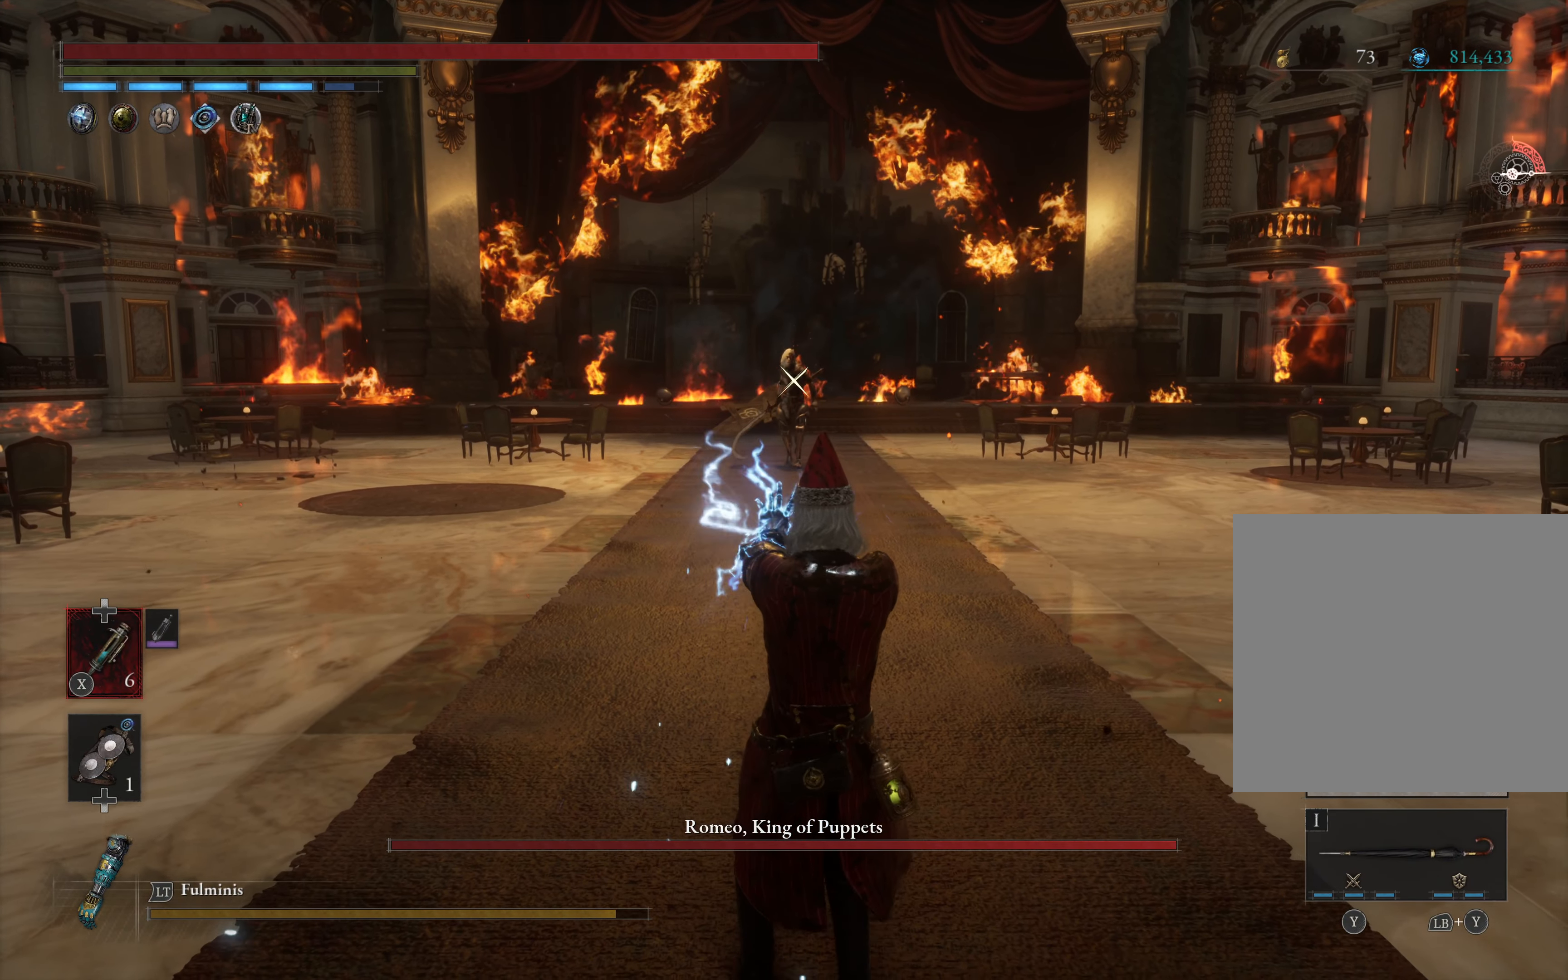
Gameplay with a controller (Xbox layout); each line is a JSON object with the inputs held at the frame after it. "events" lists button and stick changes between this image and that frame as [ms after this image, input, new state], when the widget could be followed in between. Not read: right_stick.
{"buttons": ["L2"], "left_stick": "center", "events": [[434, "left_stick", "center"]]}
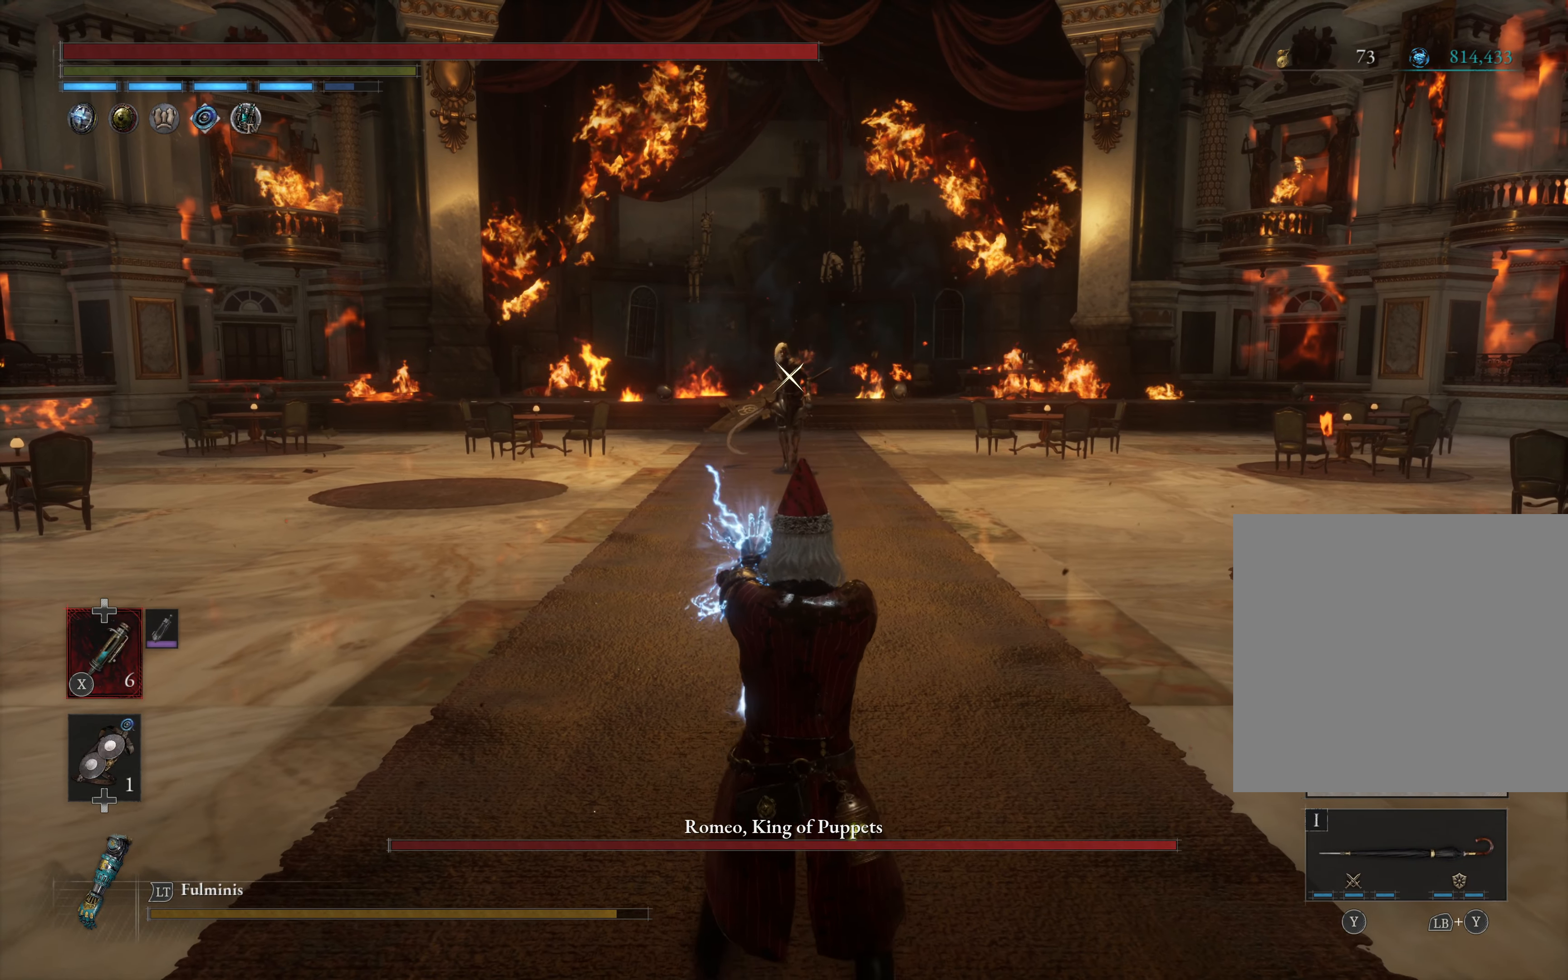
{"buttons": ["L2"], "left_stick": "down", "events": [[284, "left_stick", "down"]]}
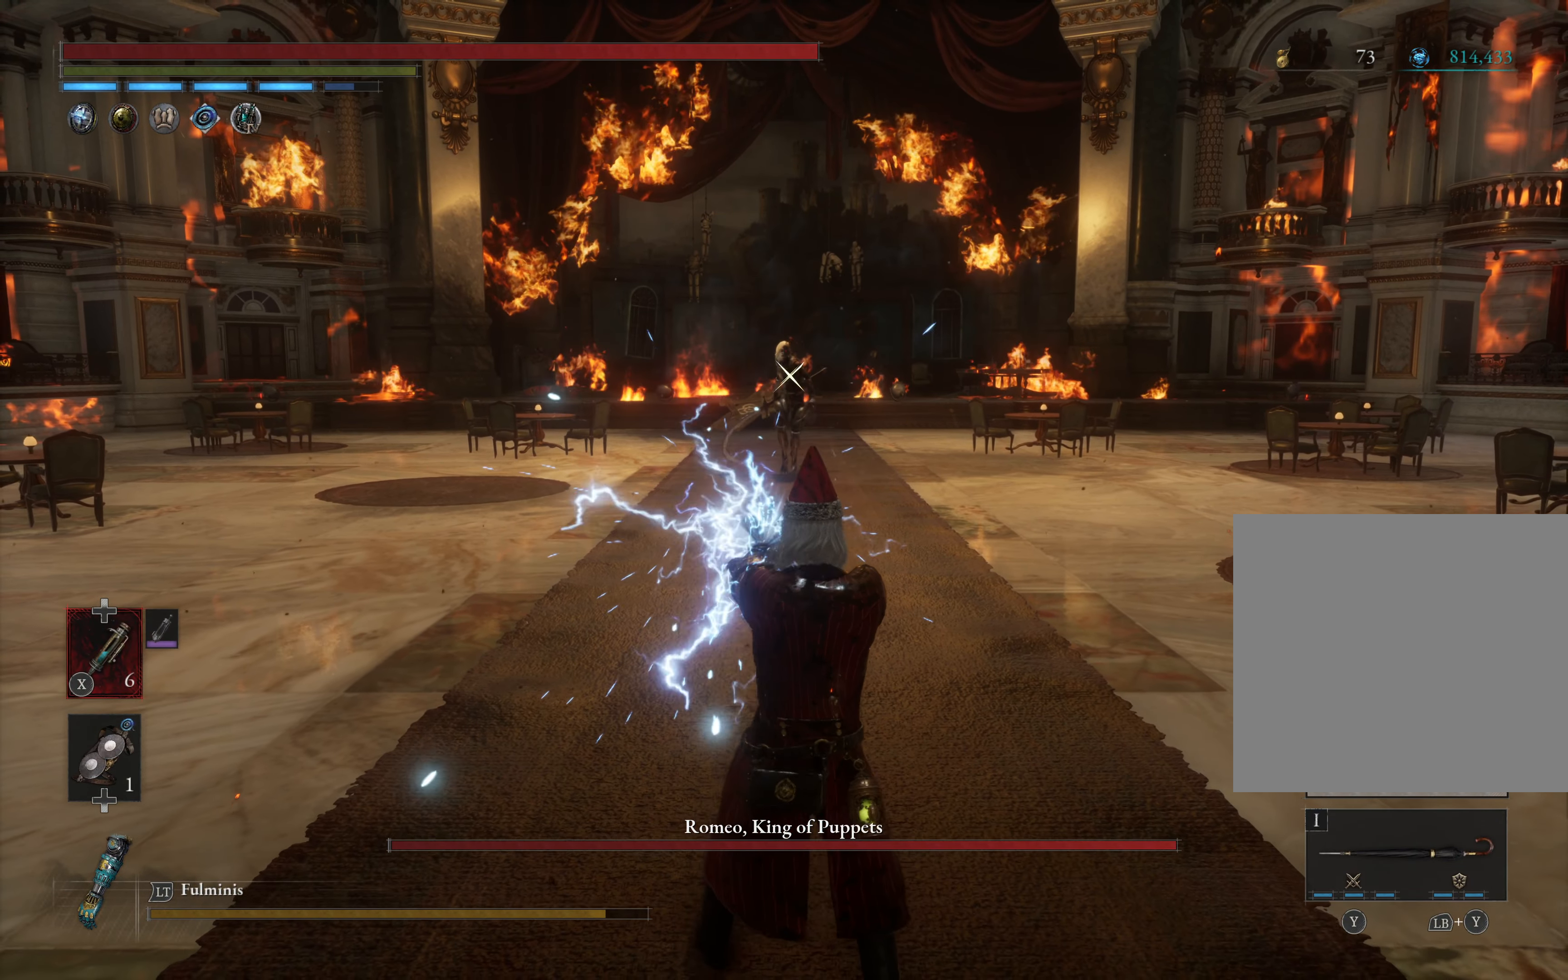
{"buttons": ["L2"], "left_stick": "down", "events": []}
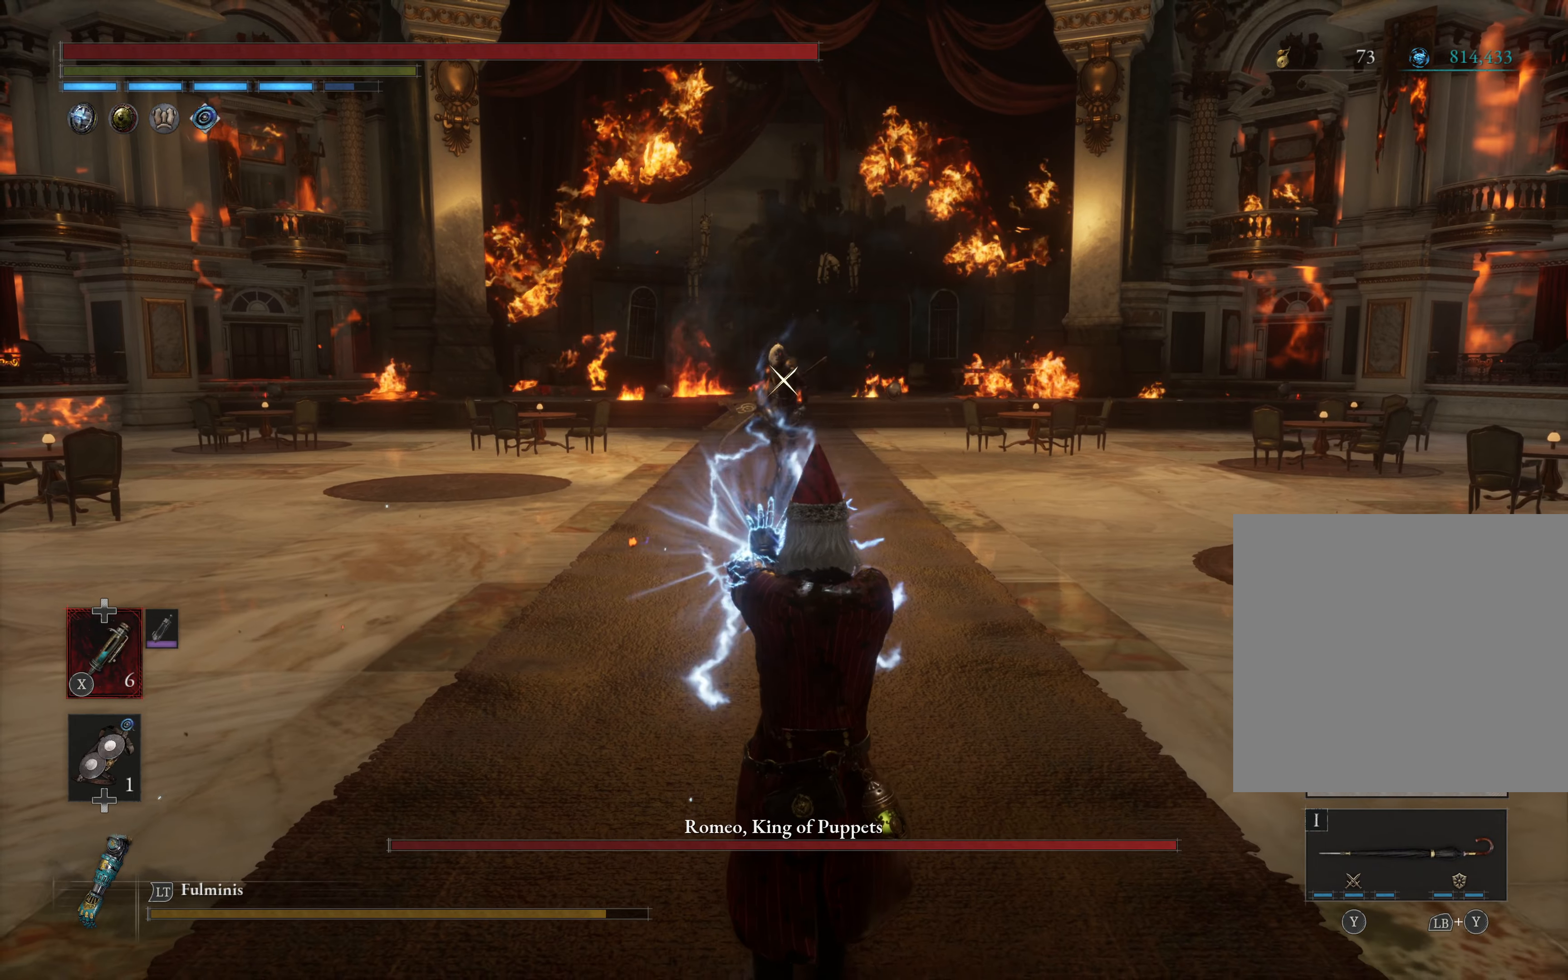
{"buttons": ["L2"], "left_stick": "down", "events": []}
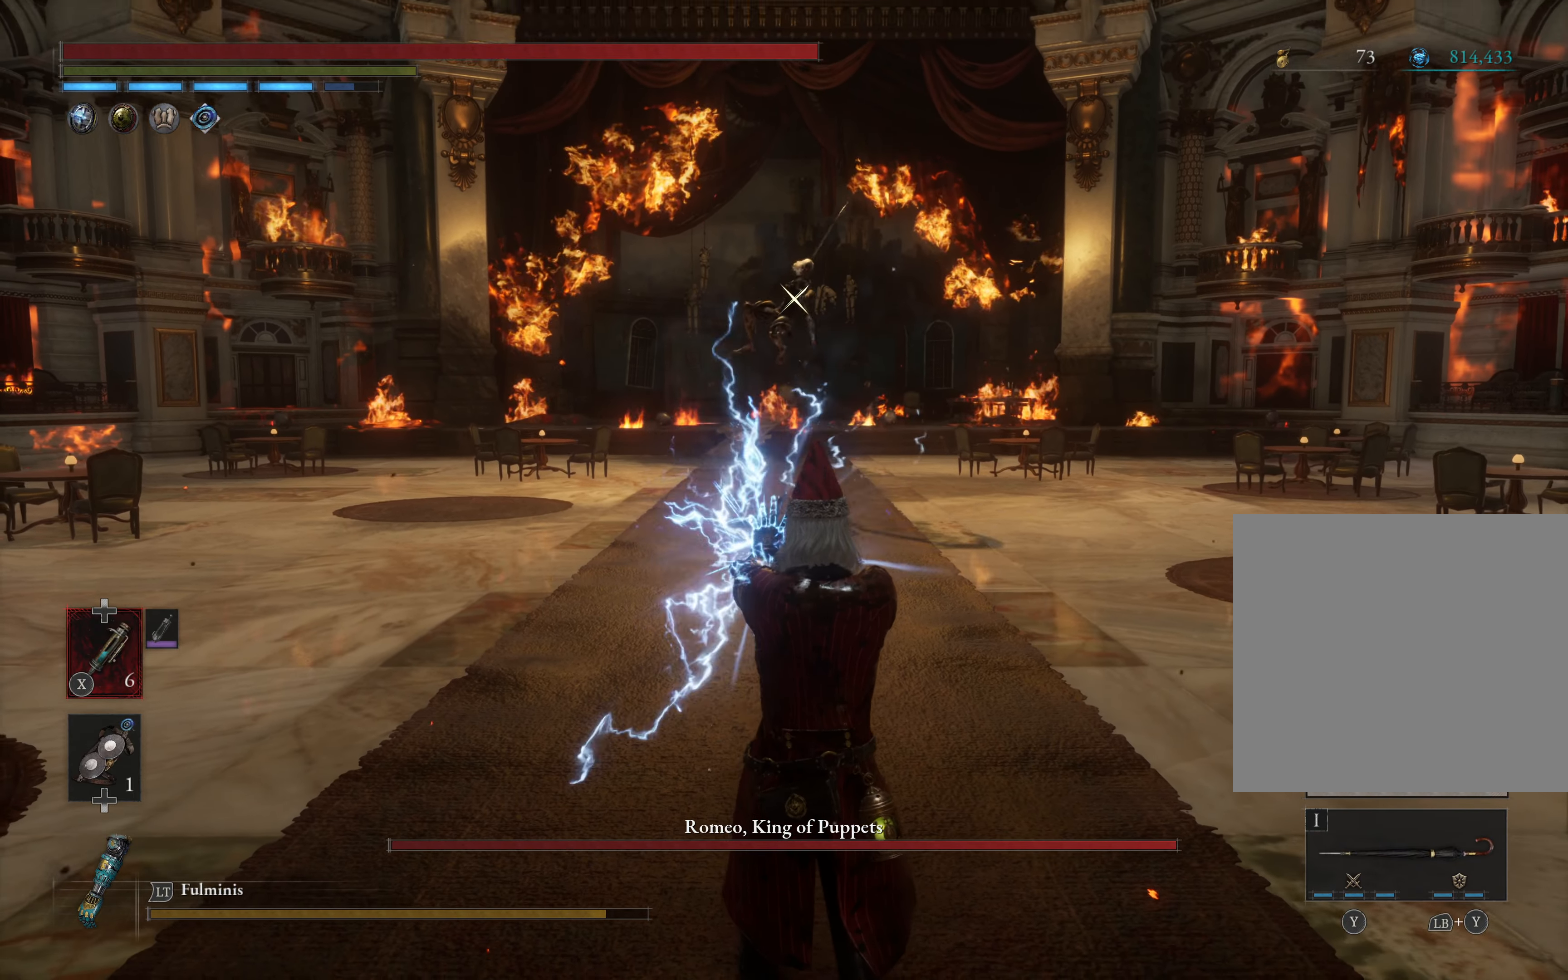
{"buttons": [], "left_stick": "down", "events": [[400, "L2", "up"]]}
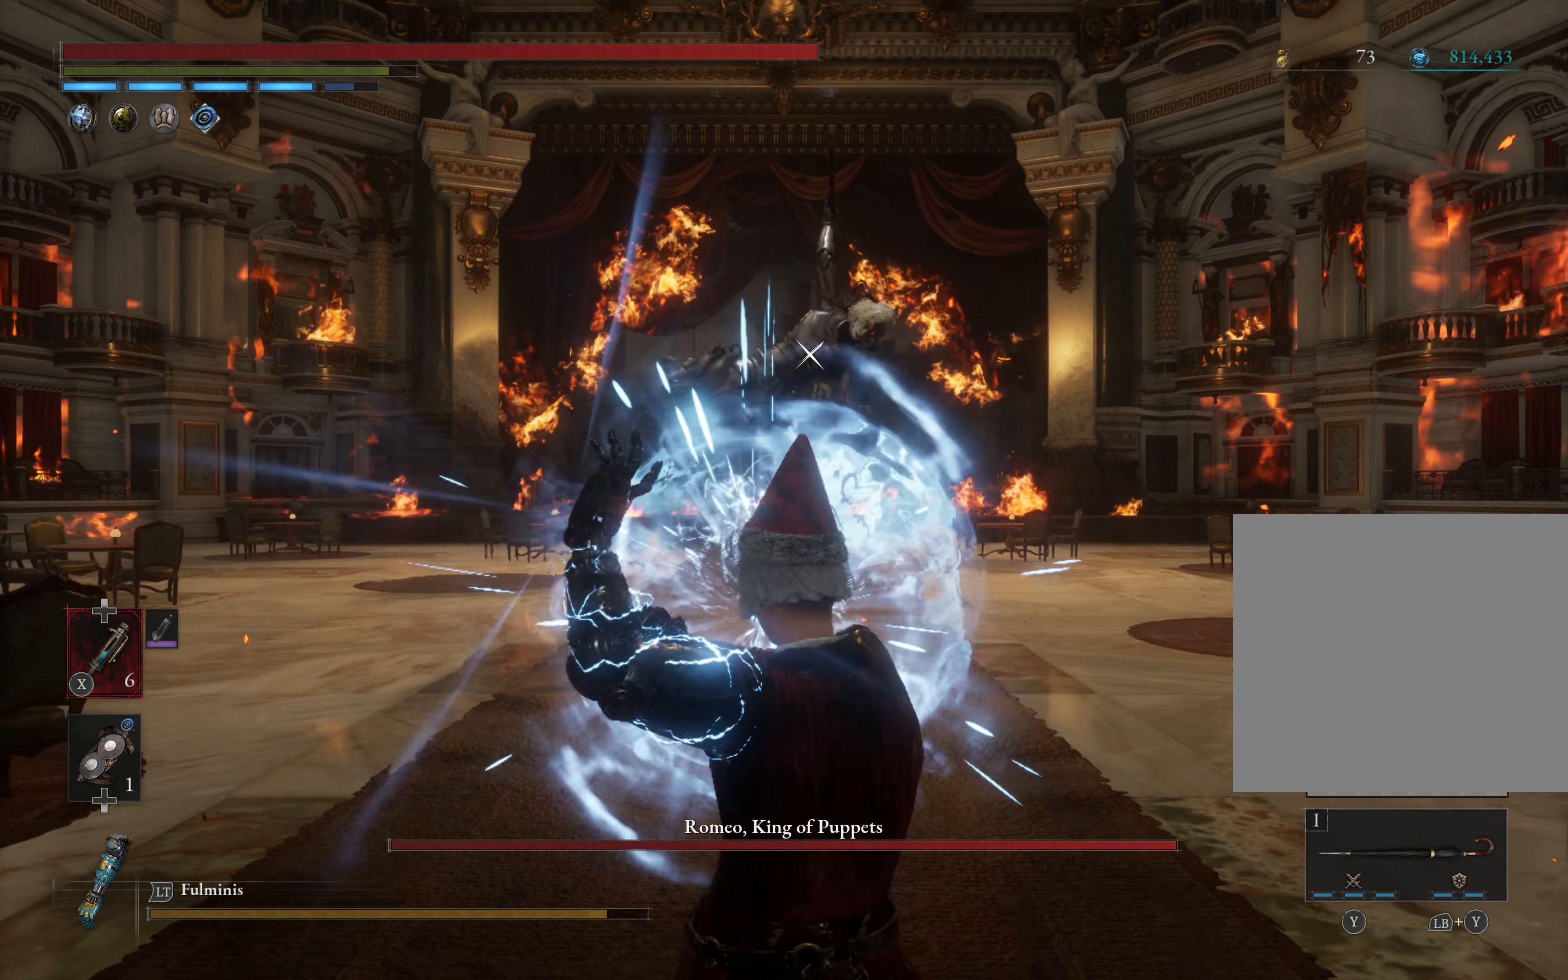
{"buttons": ["L2"], "left_stick": "down-right", "events": [[233, "L2", "down"], [500, "left_stick", "down-right"]]}
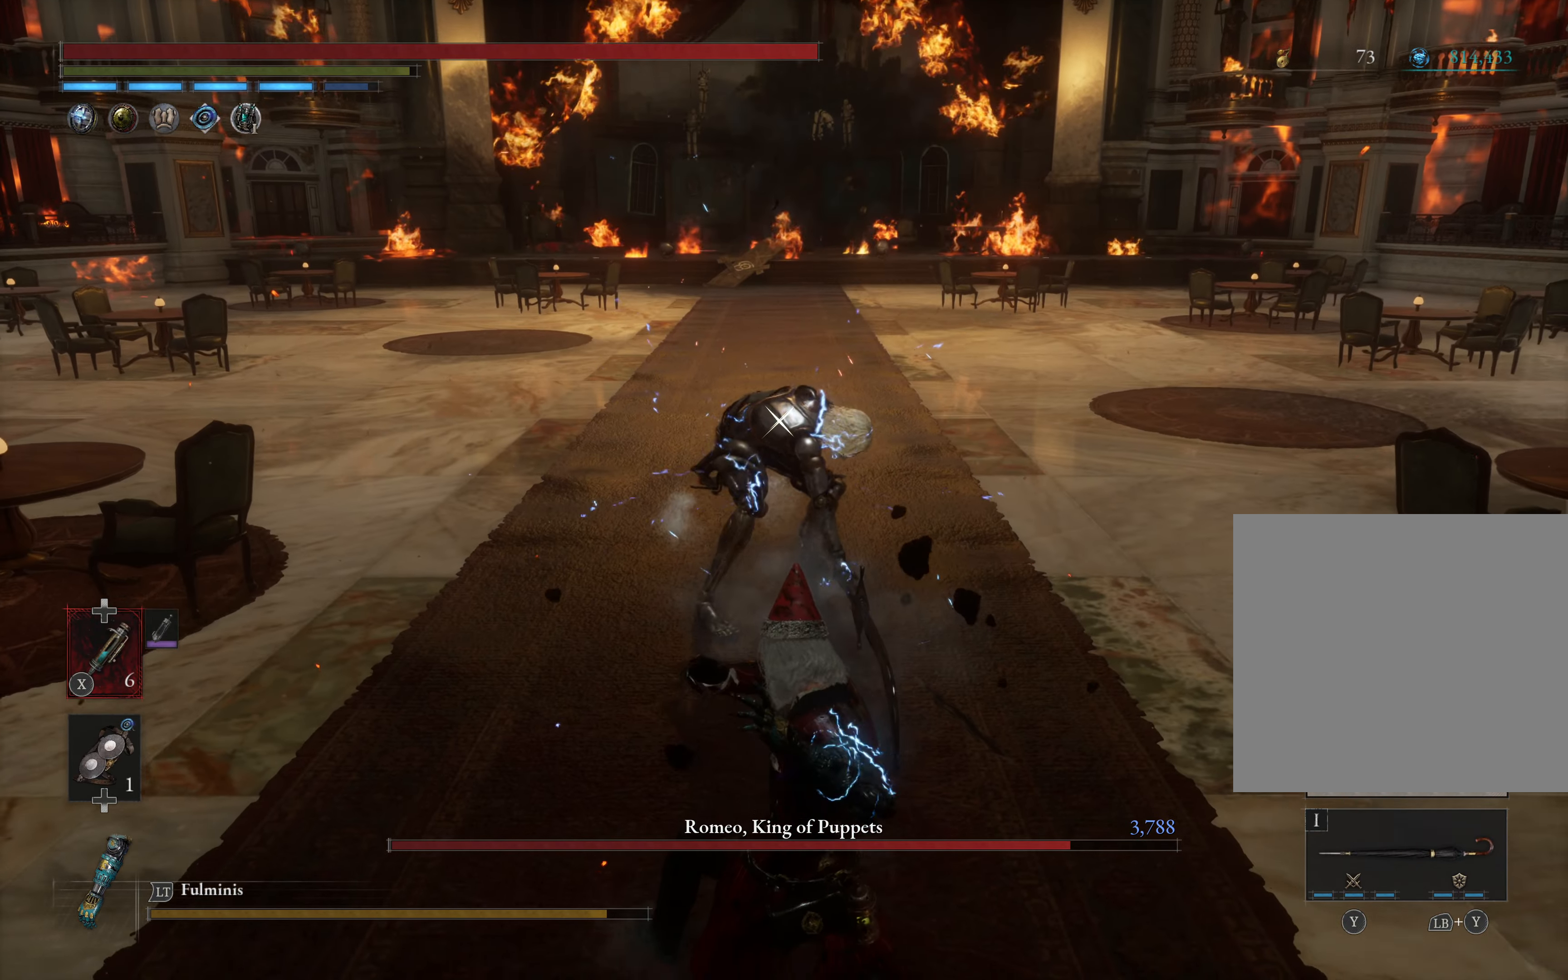
{"buttons": ["L2"], "left_stick": "up", "events": [[366, "left_stick", "up-right"], [416, "left_stick", "up"]]}
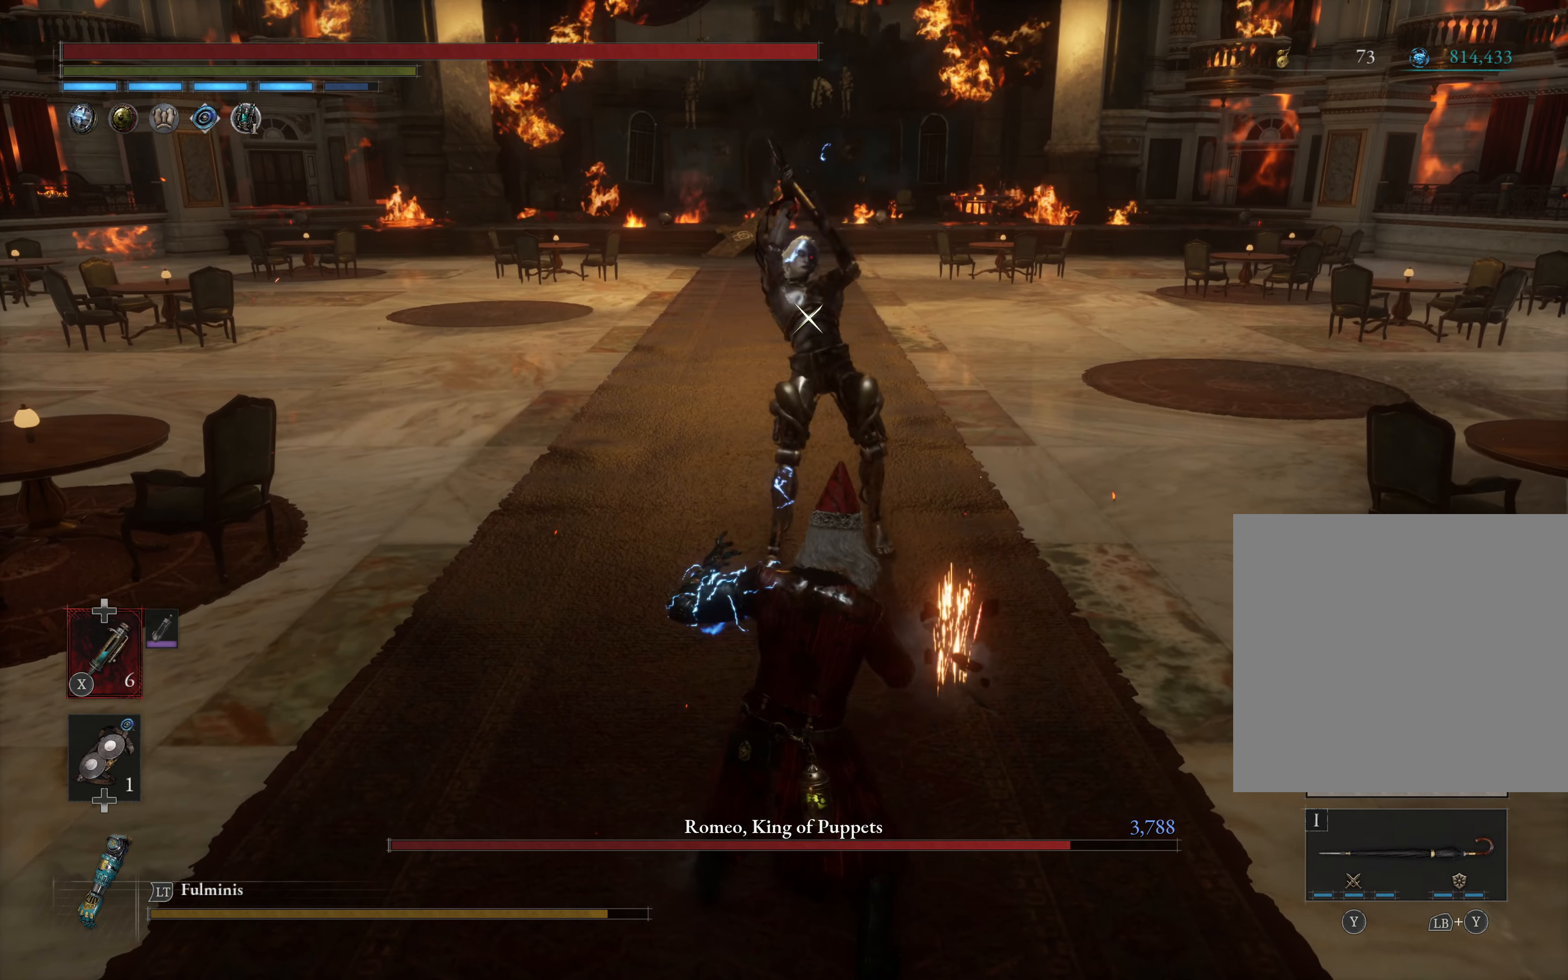
{"buttons": ["L2"], "left_stick": "up", "events": []}
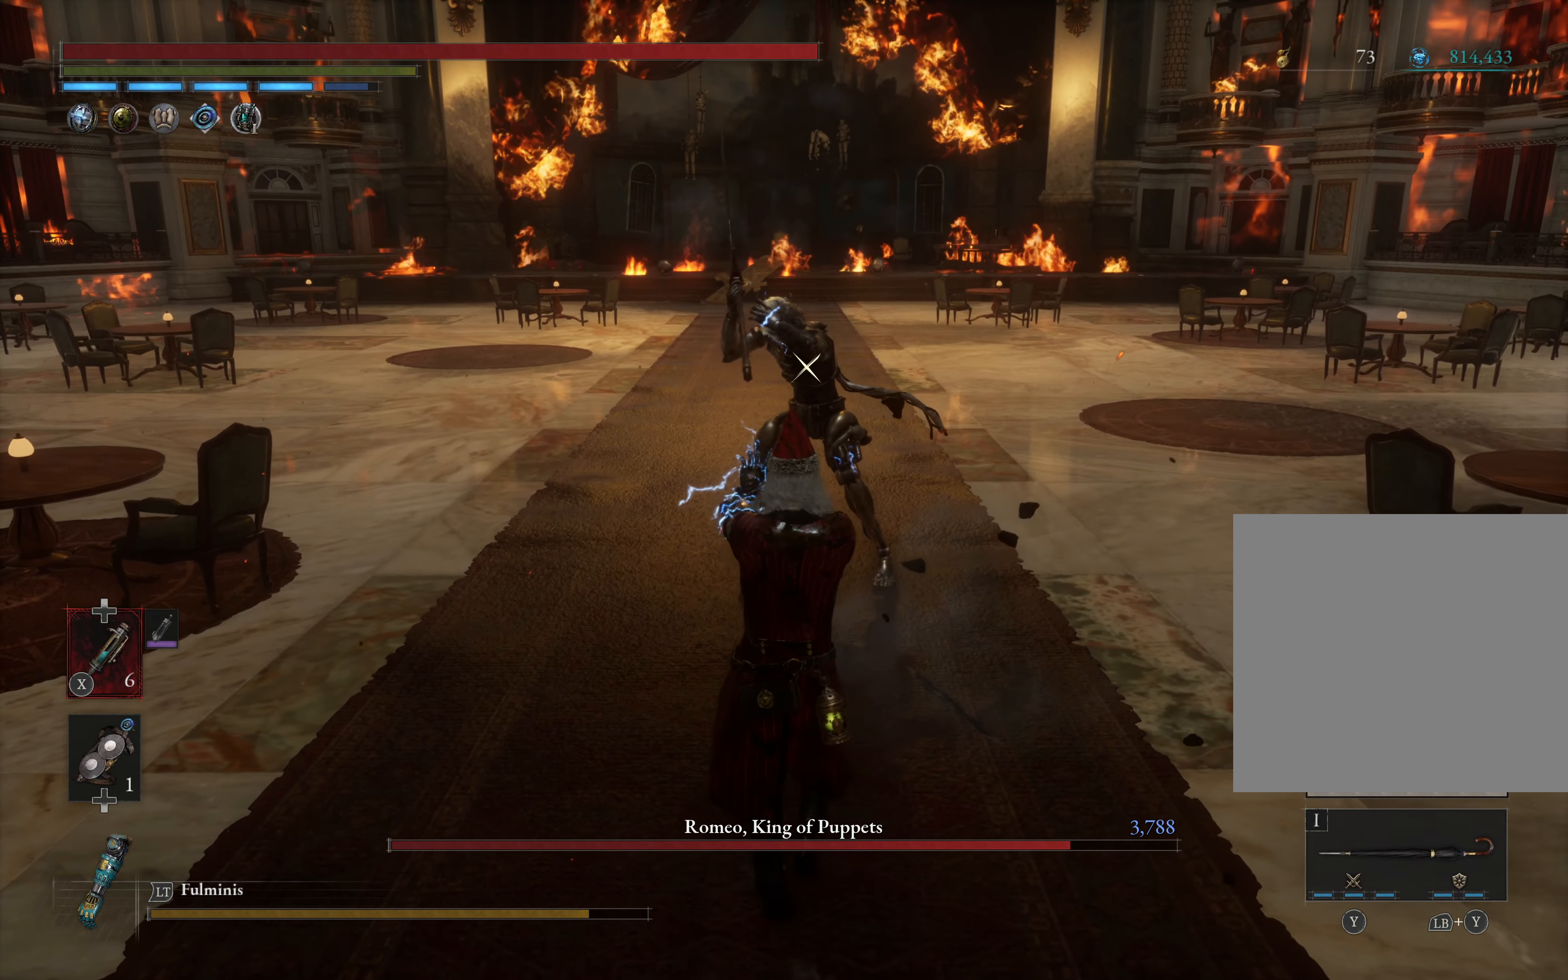
{"buttons": ["L2"], "left_stick": "up", "events": []}
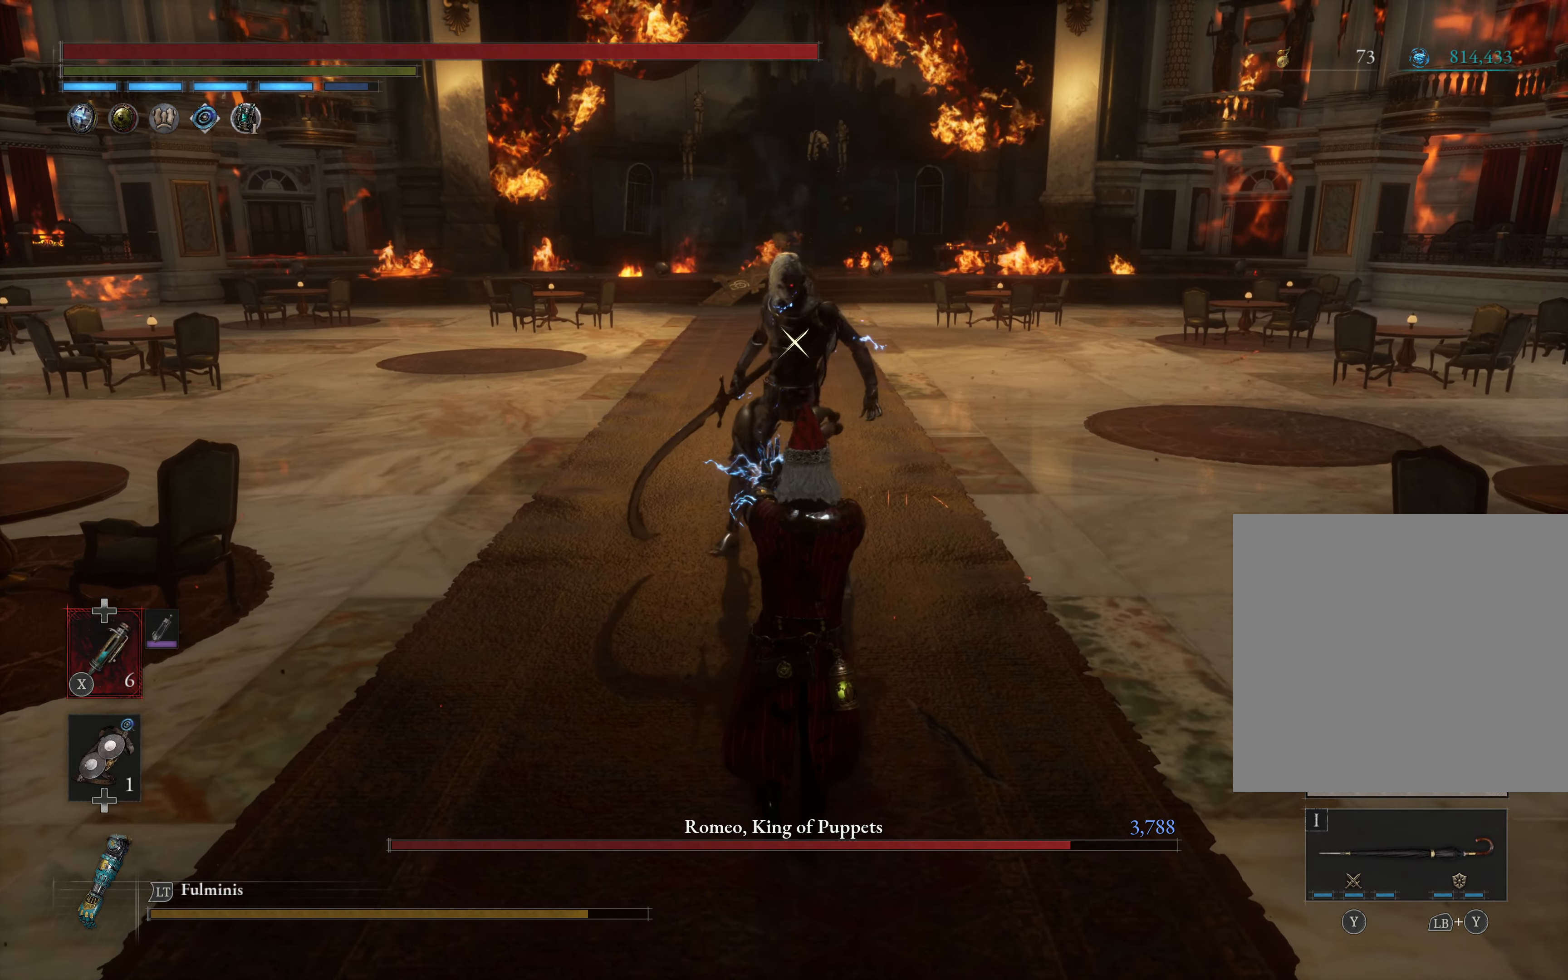
{"buttons": ["L2"], "left_stick": "up", "events": []}
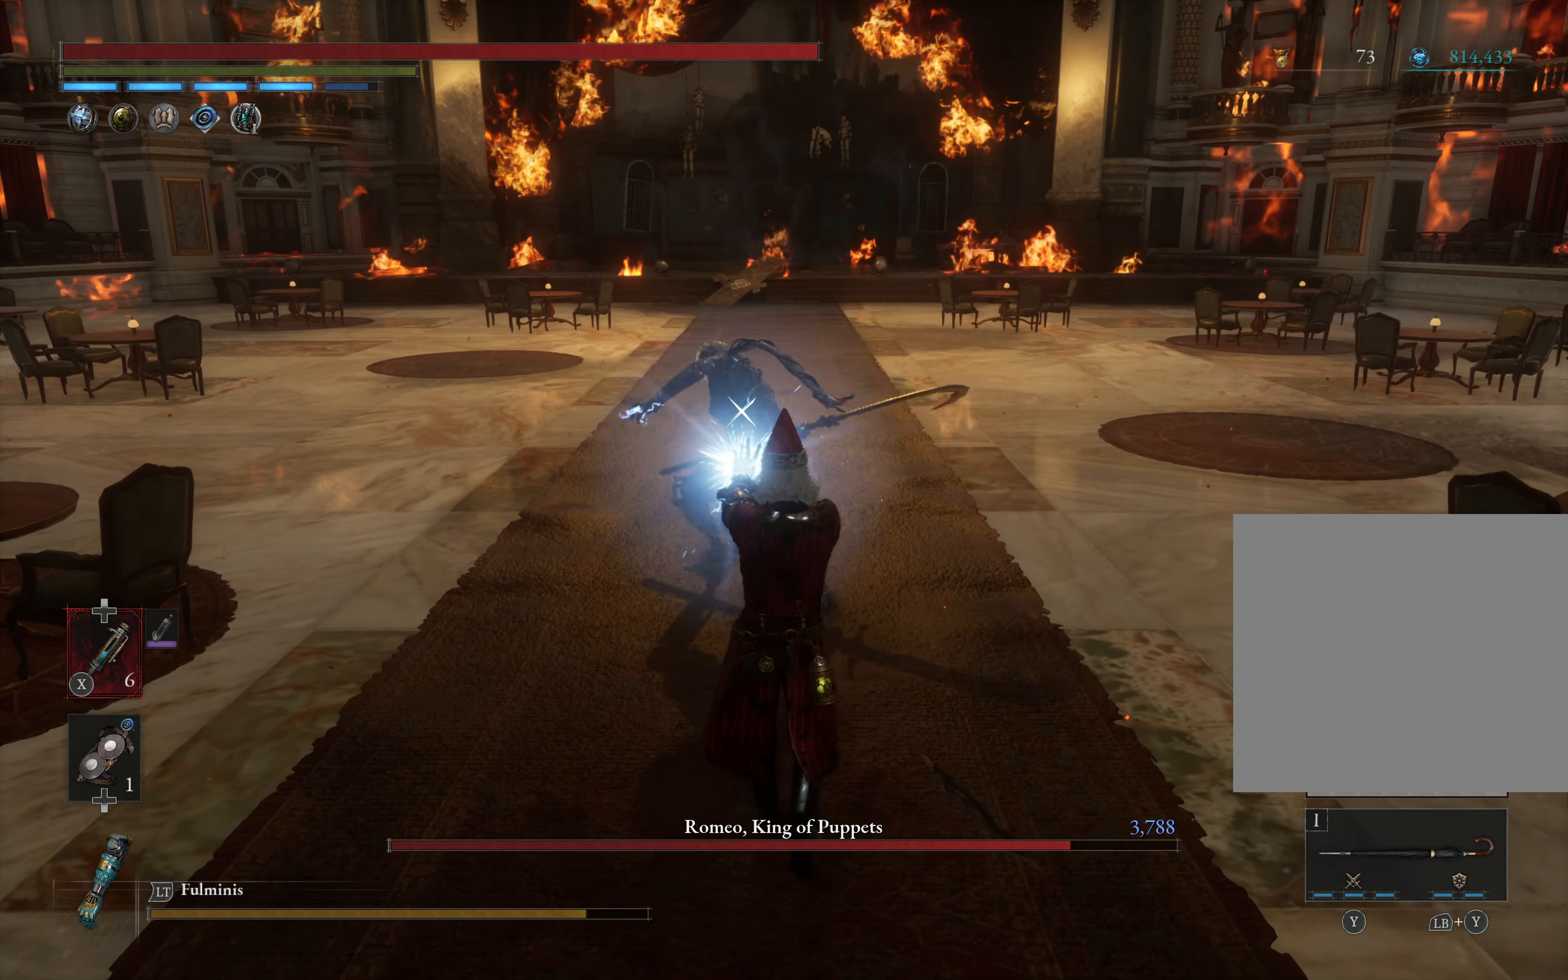
{"buttons": [], "left_stick": "up", "events": [[100, "L2", "up"], [116, "left_stick", "center"], [350, "left_stick", "up"]]}
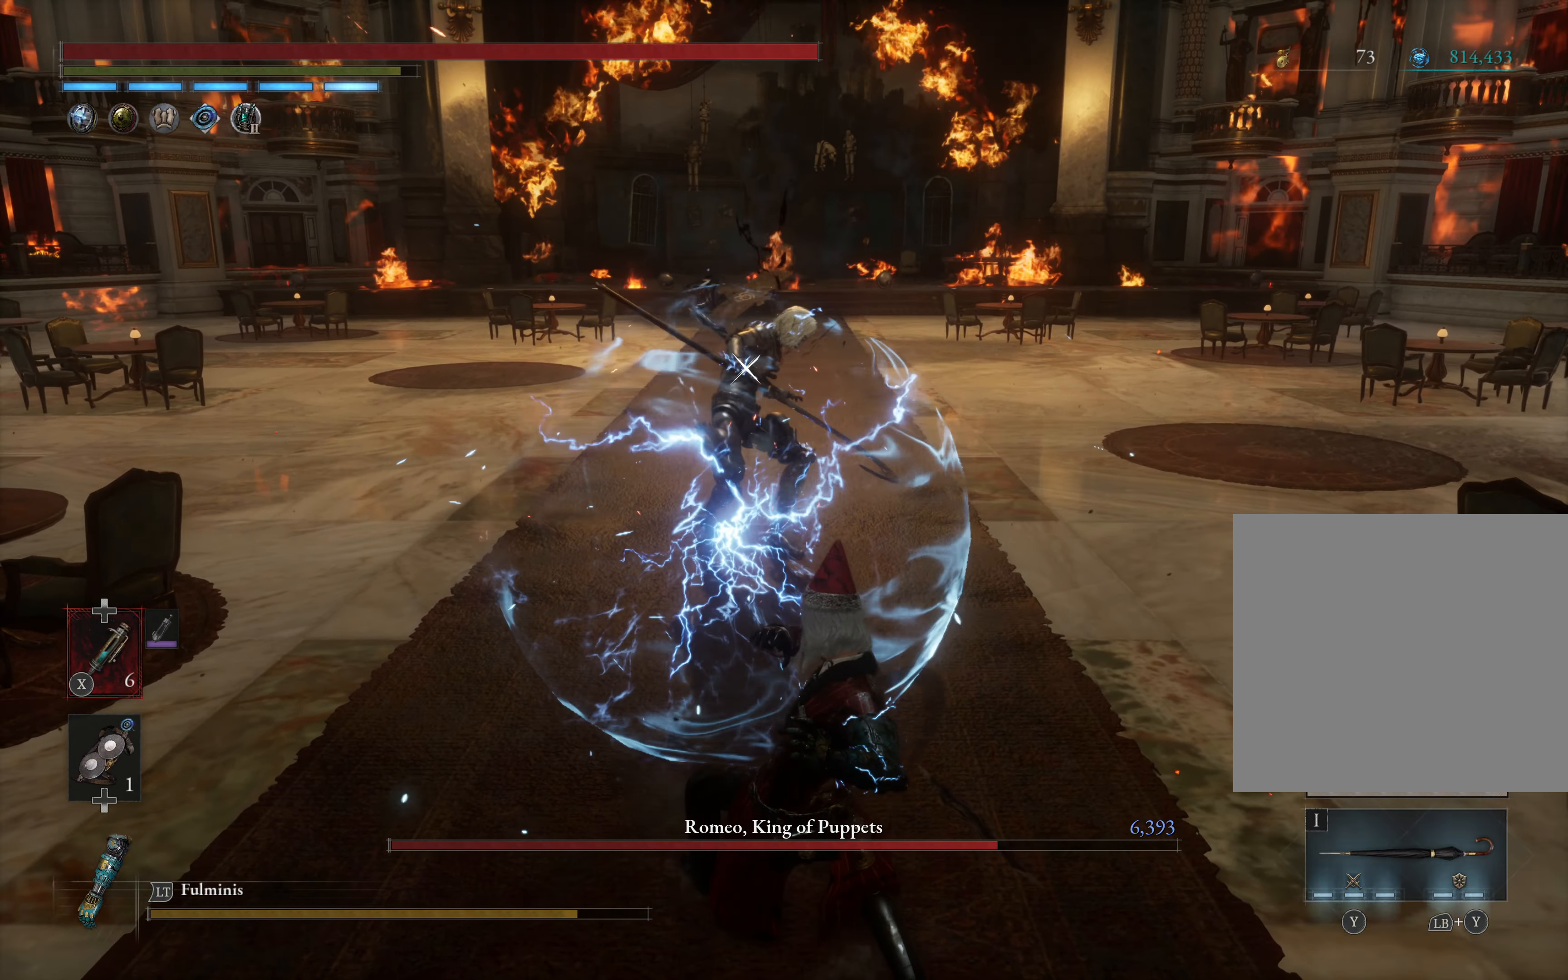
{"buttons": [], "left_stick": "up", "events": [[250, "B", "down"], [350, "B", "up"]]}
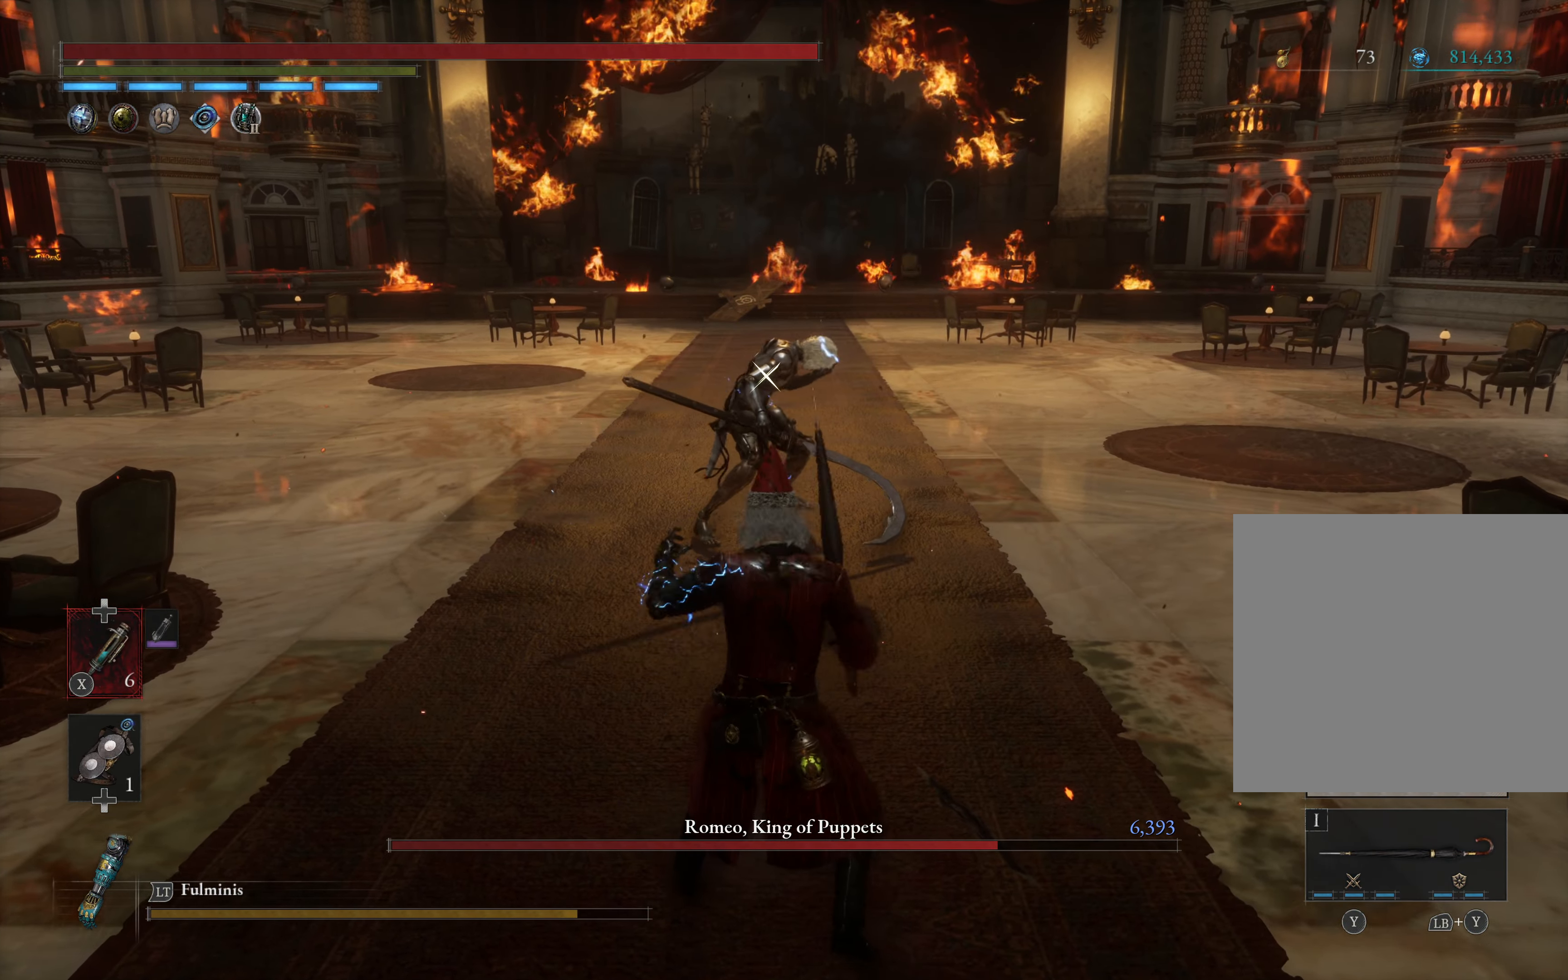
{"buttons": ["B"], "left_stick": "up", "events": [[217, "B", "down"]]}
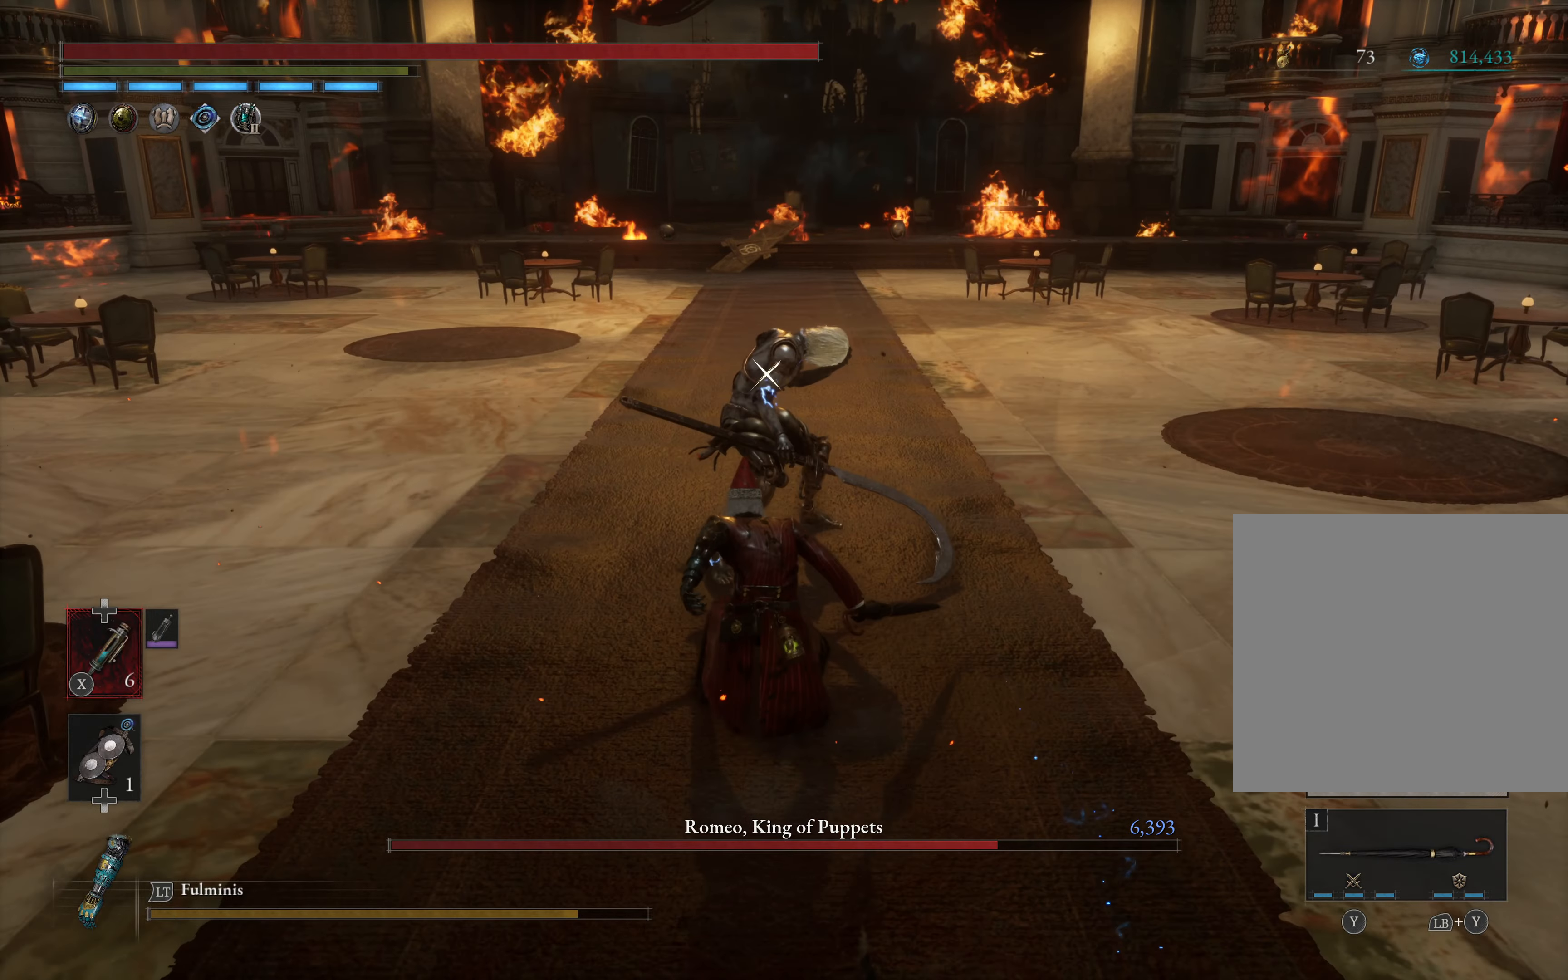
{"buttons": [], "left_stick": "up", "events": [[183, "L2", "down"], [350, "B", "up"], [350, "L2", "up"]]}
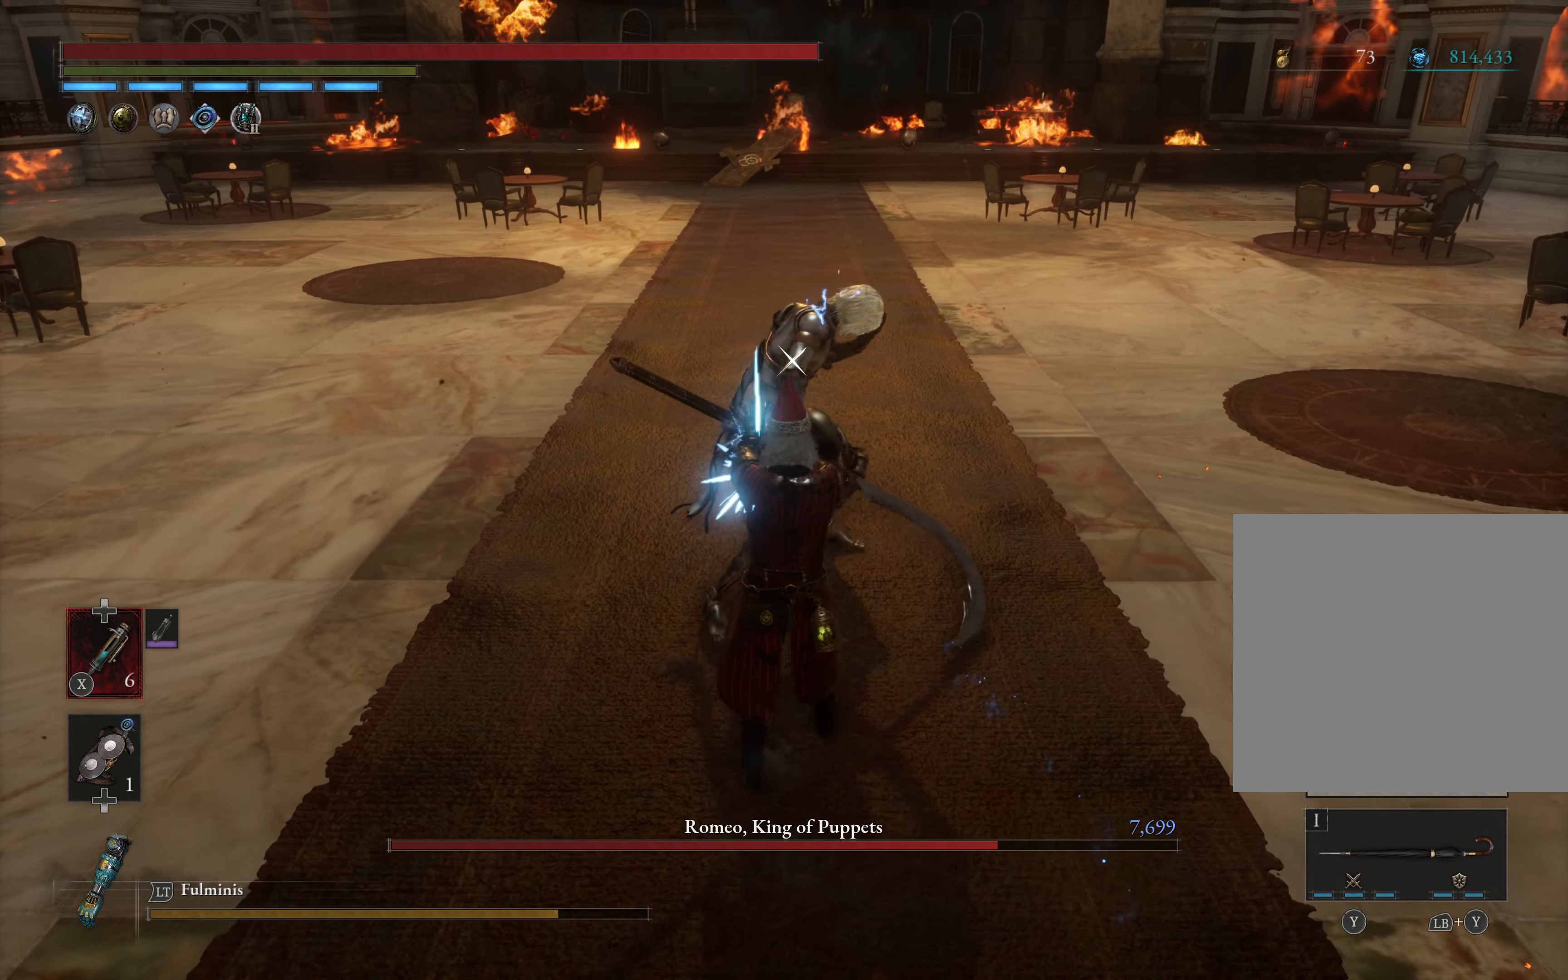
{"buttons": [], "left_stick": "center", "events": [[100, "left_stick", "up-right"], [233, "left_stick", "center"]]}
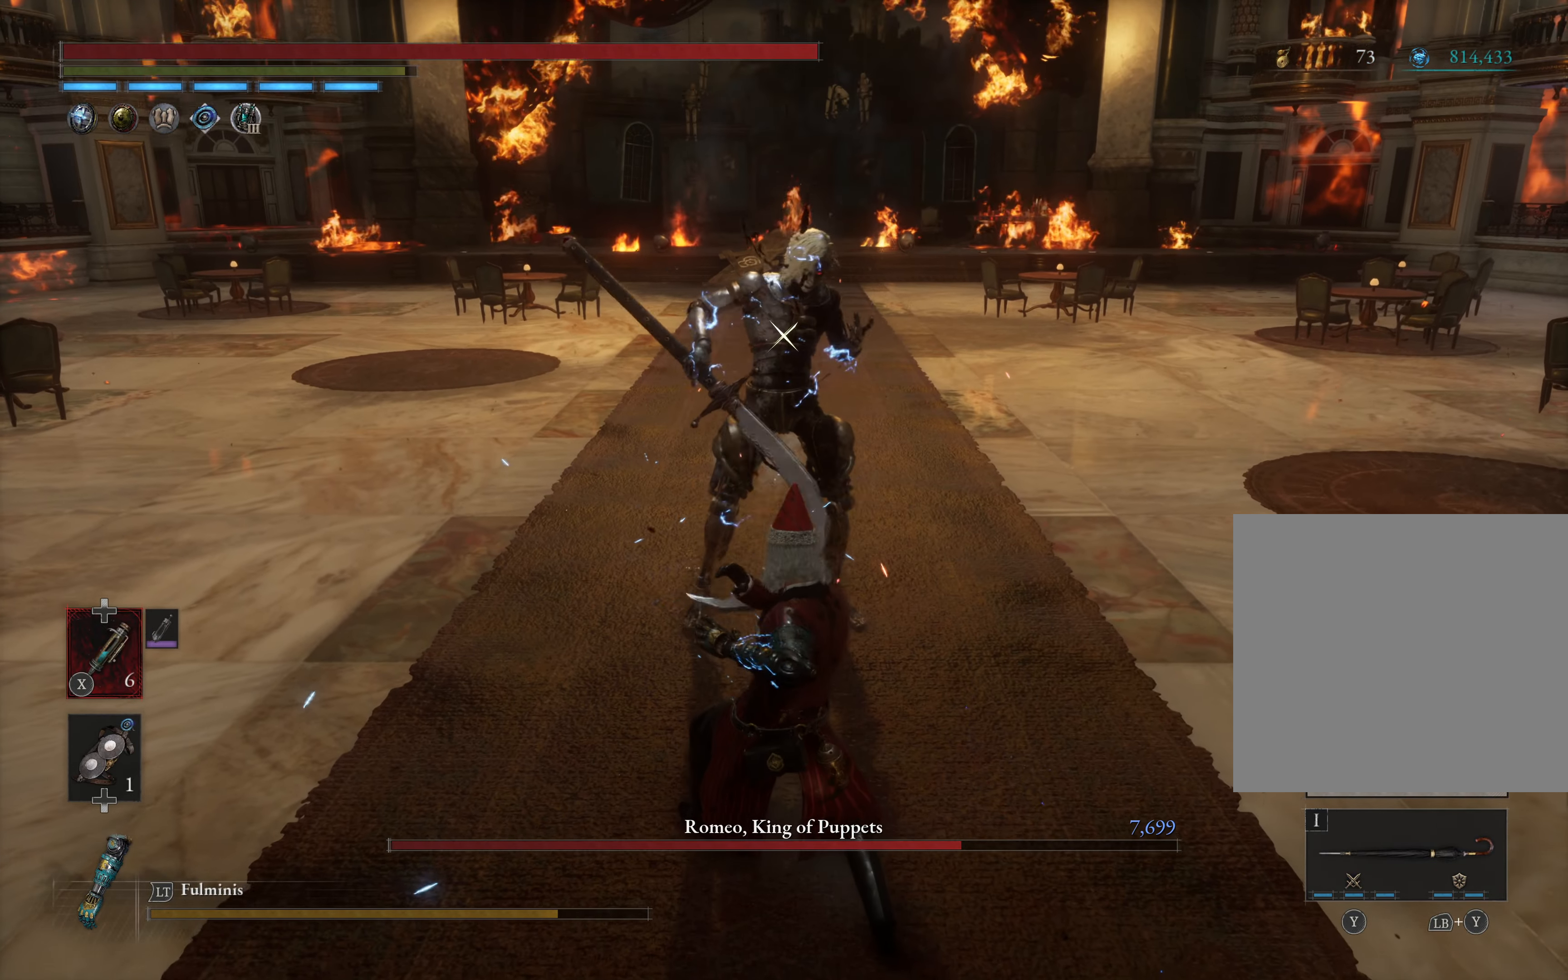
{"buttons": [], "left_stick": "center", "events": [[17, "R1", "down"], [133, "R1", "up"]]}
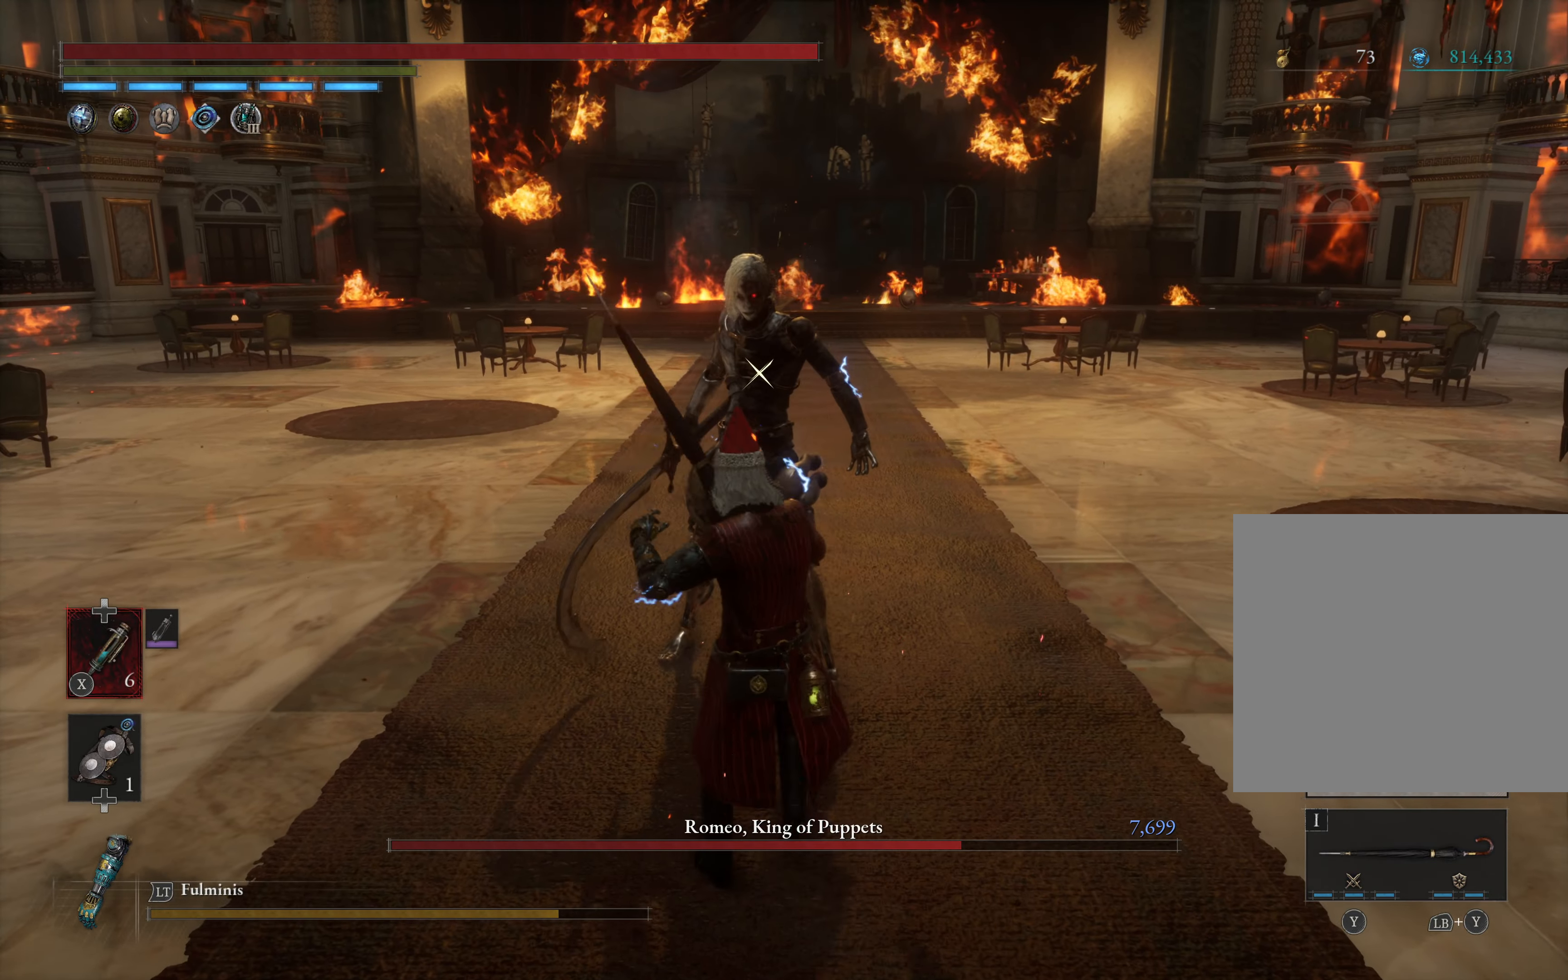
{"buttons": ["B"], "left_stick": "down-right", "events": [[383, "left_stick", "down-right"], [467, "B", "down"]]}
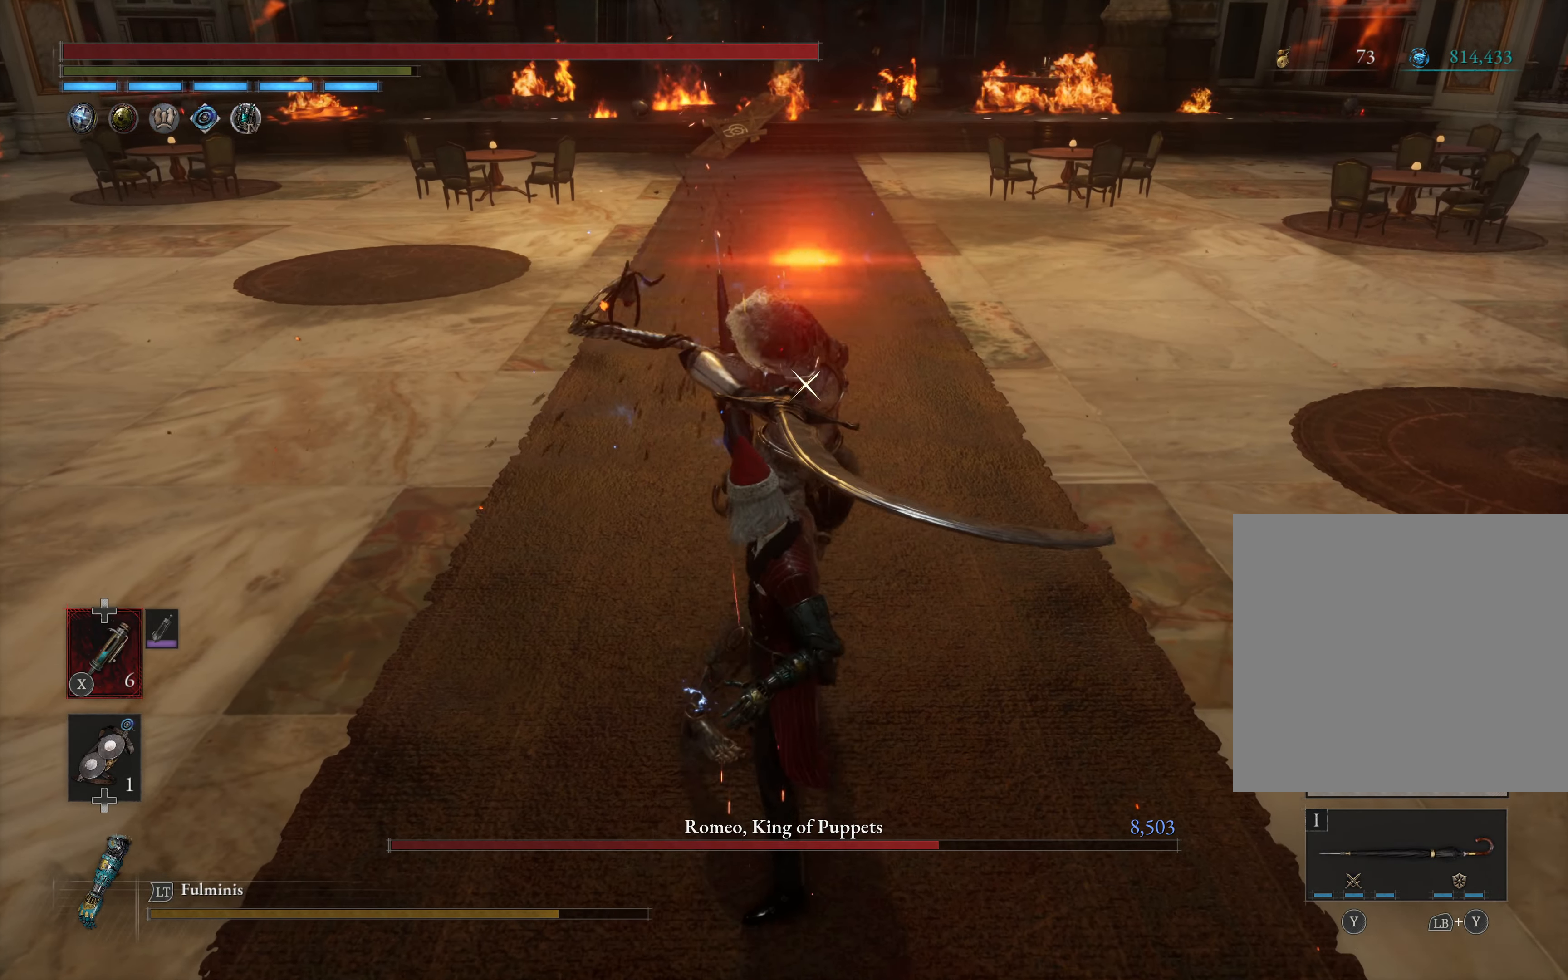
{"buttons": [], "left_stick": "up", "events": [[67, "B", "up"], [417, "left_stick", "center"], [467, "left_stick", "up"]]}
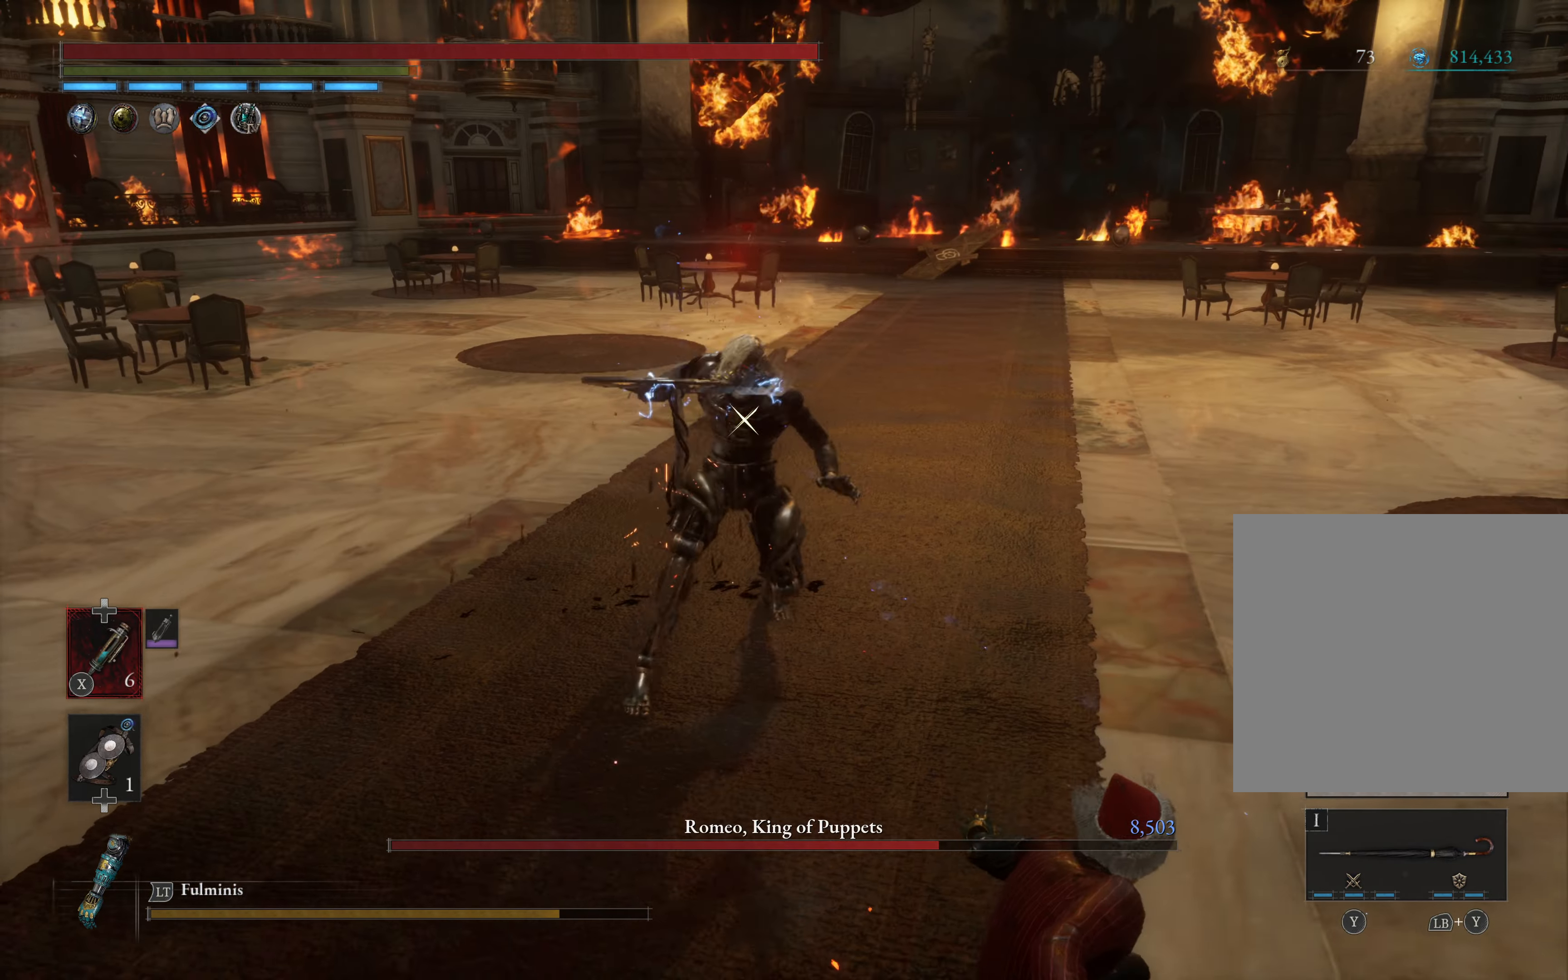
{"buttons": ["L1"], "left_stick": "up", "events": [[367, "L1", "down"]]}
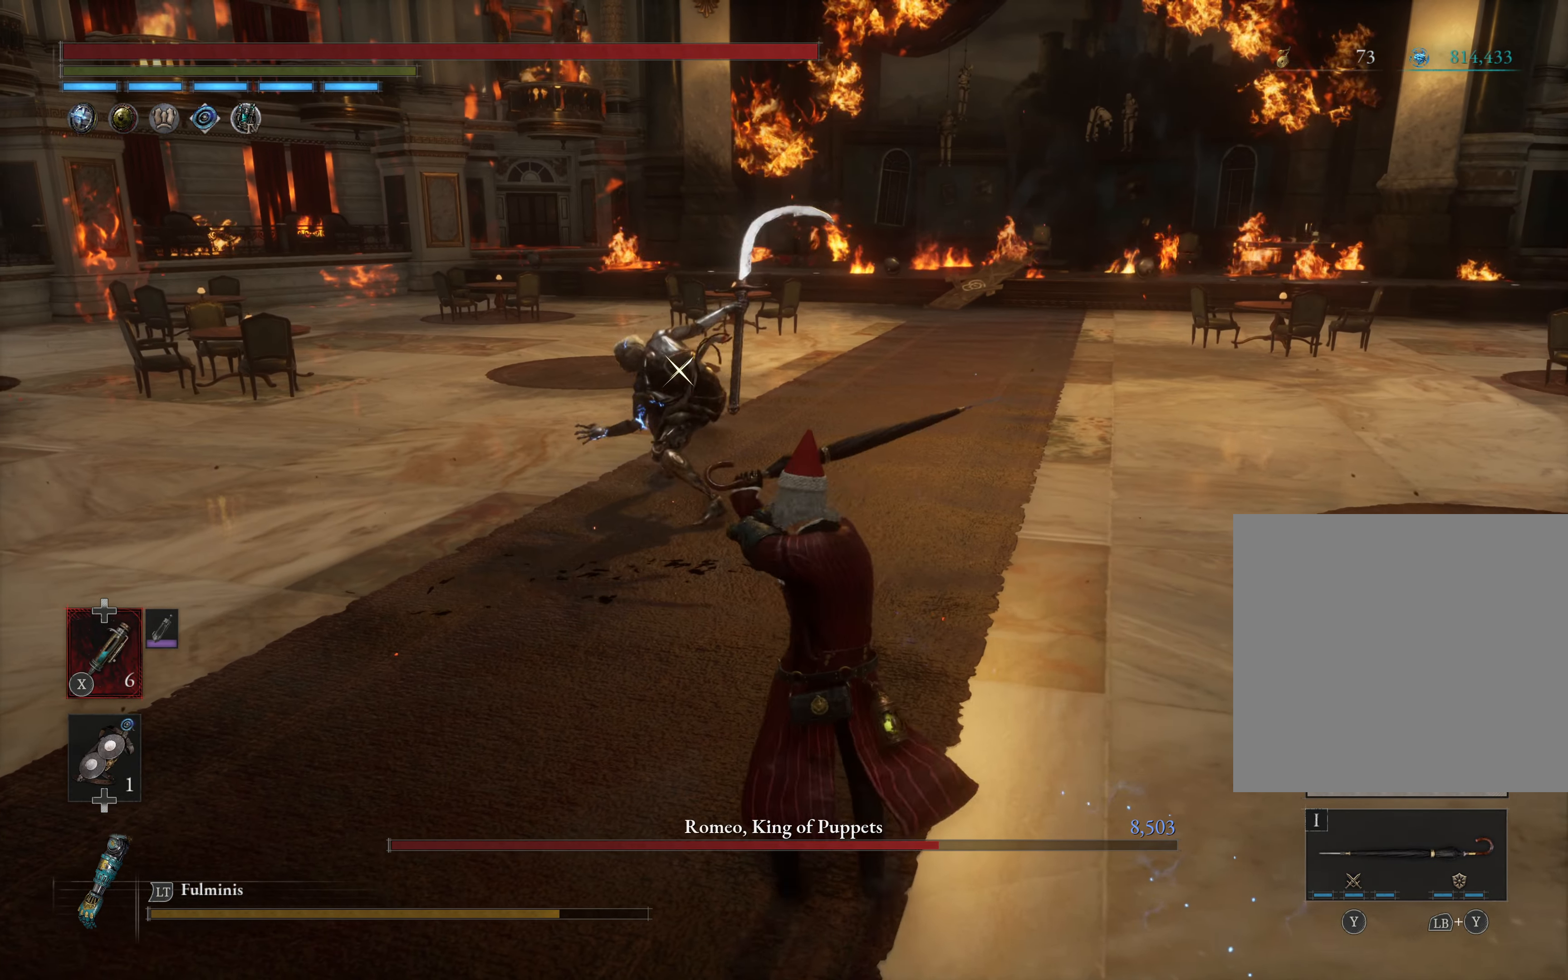
{"buttons": ["Y", "L1"], "left_stick": "up", "events": [[67, "Y", "down"]]}
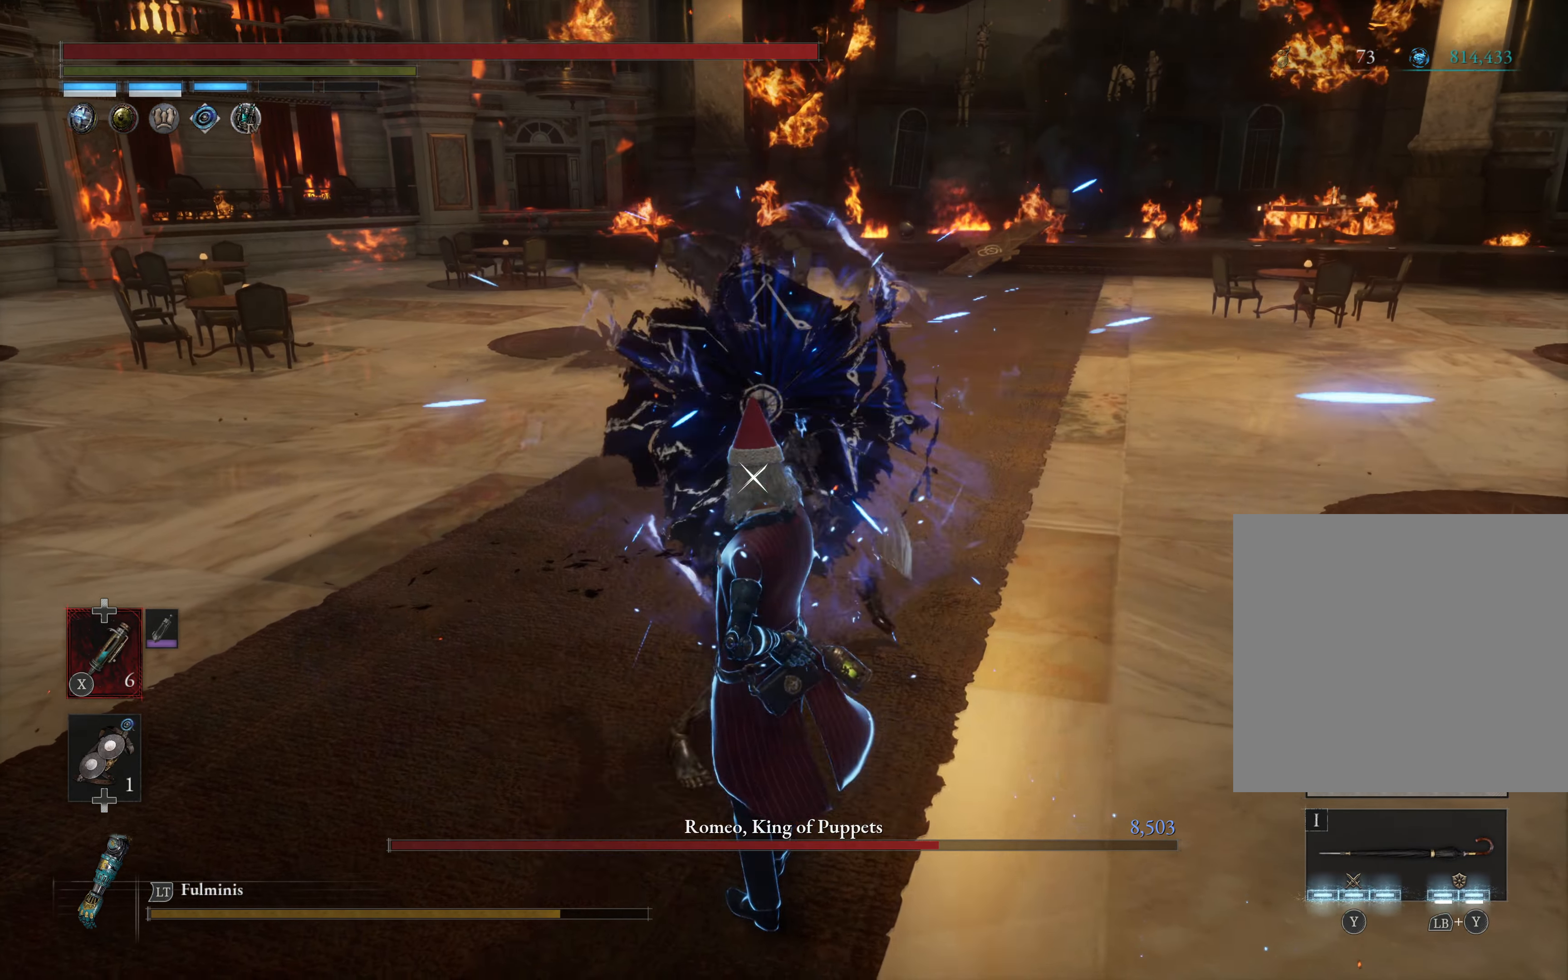
{"buttons": [], "left_stick": "center", "events": [[233, "Y", "up"], [300, "Y", "down"], [350, "L1", "up"], [383, "Y", "up"], [467, "left_stick", "center"]]}
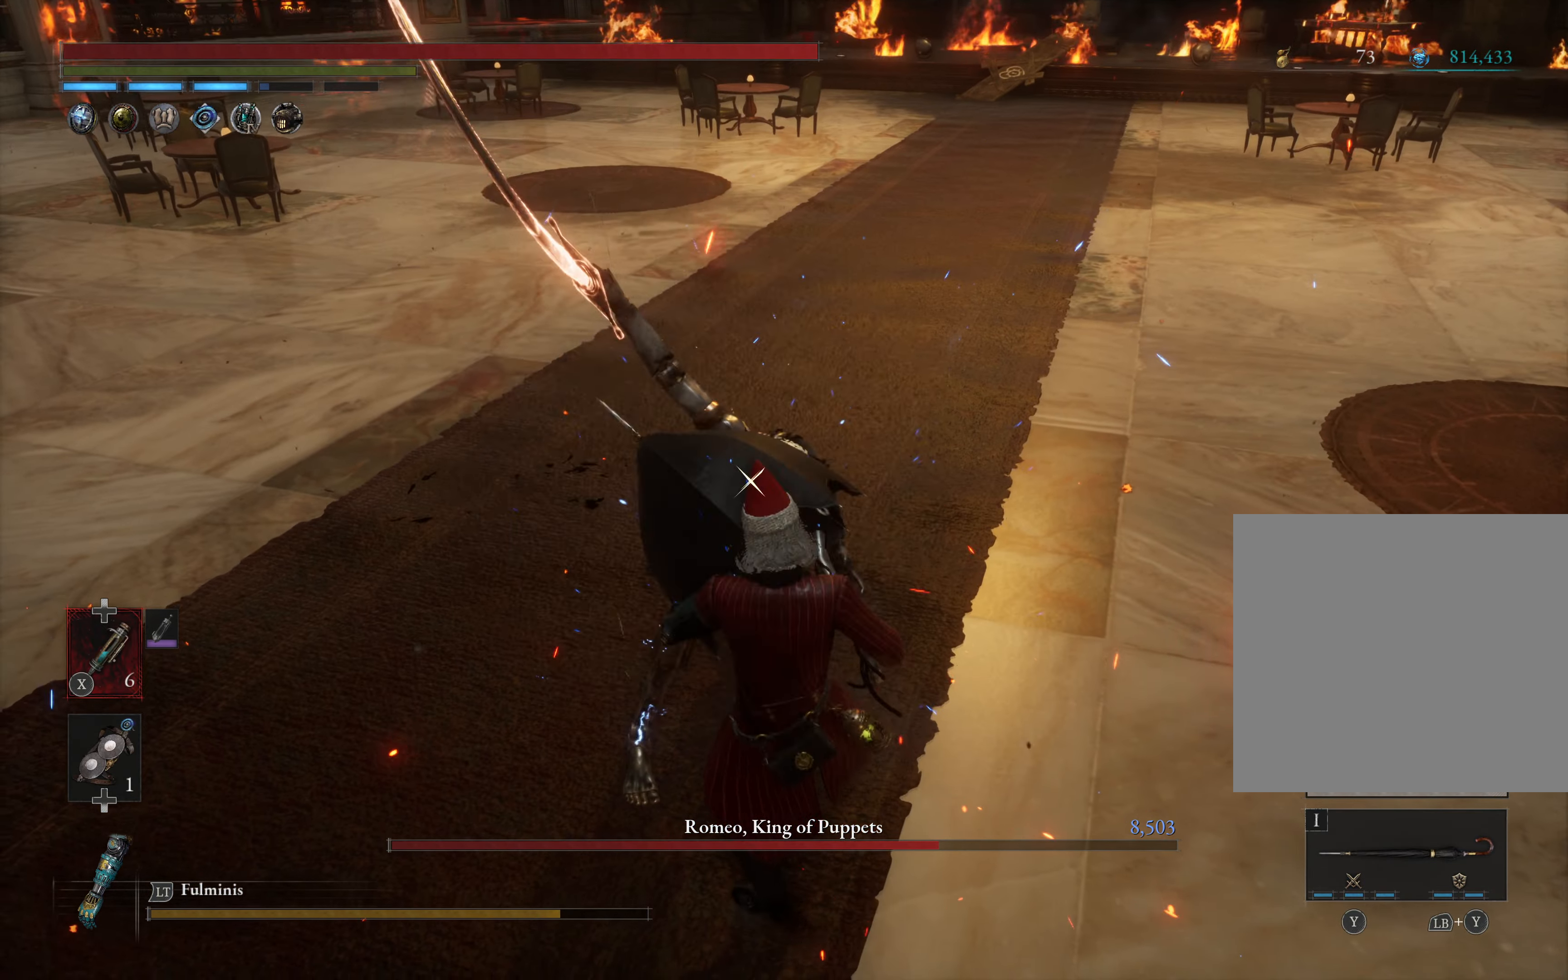
{"buttons": [], "left_stick": "center", "events": []}
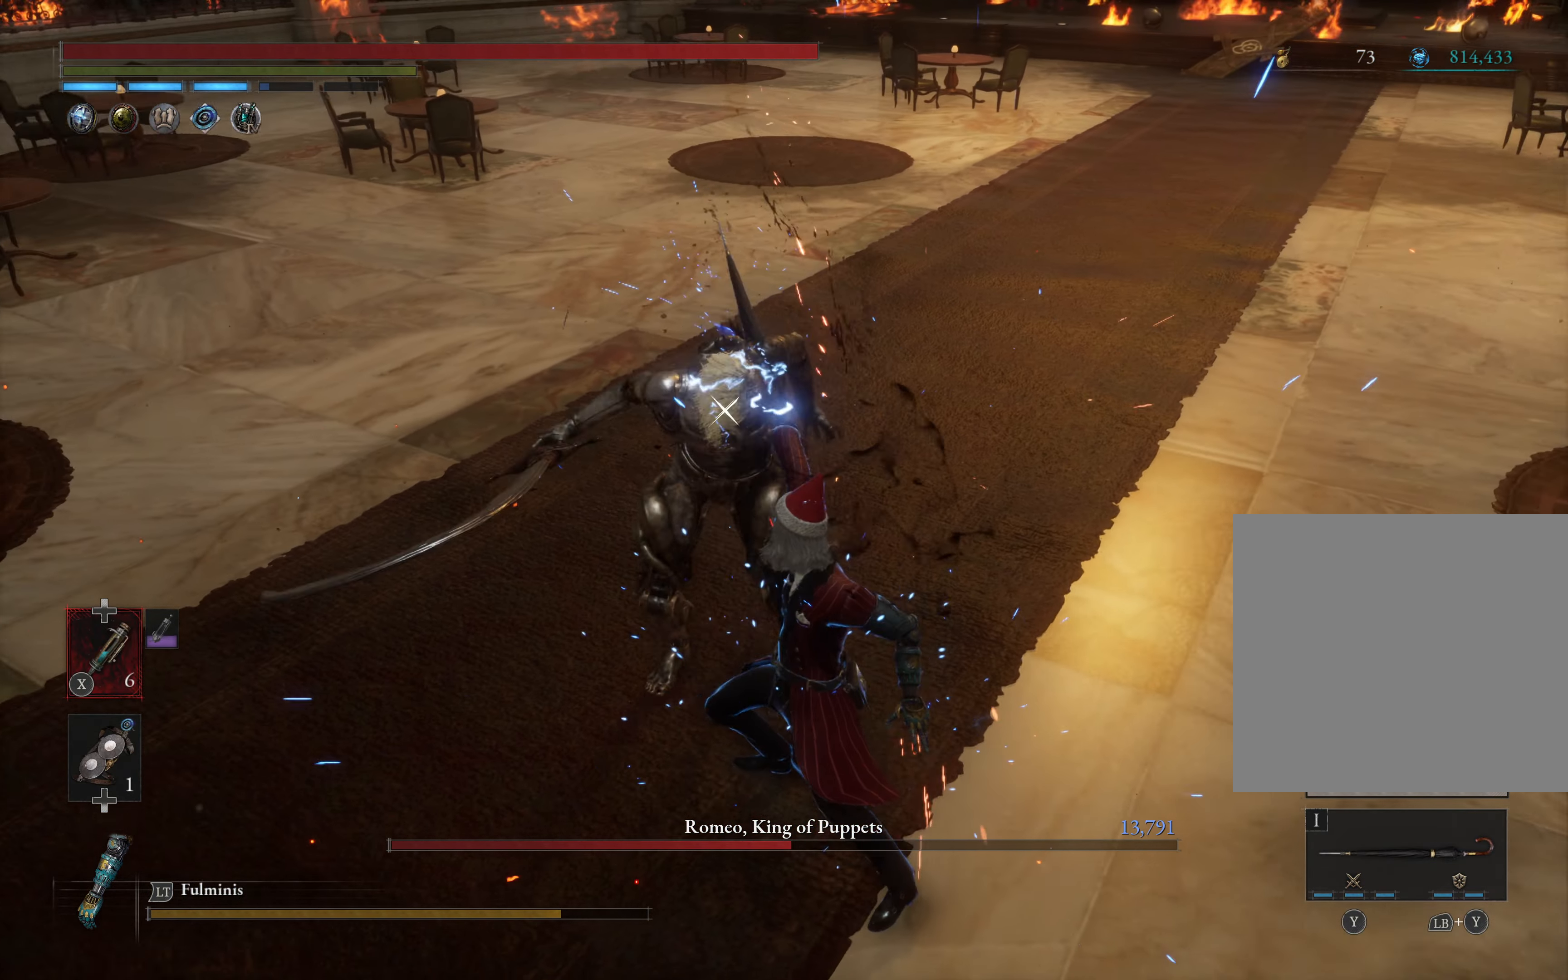
{"buttons": [], "left_stick": "down-right", "events": [[367, "left_stick", "down-right"]]}
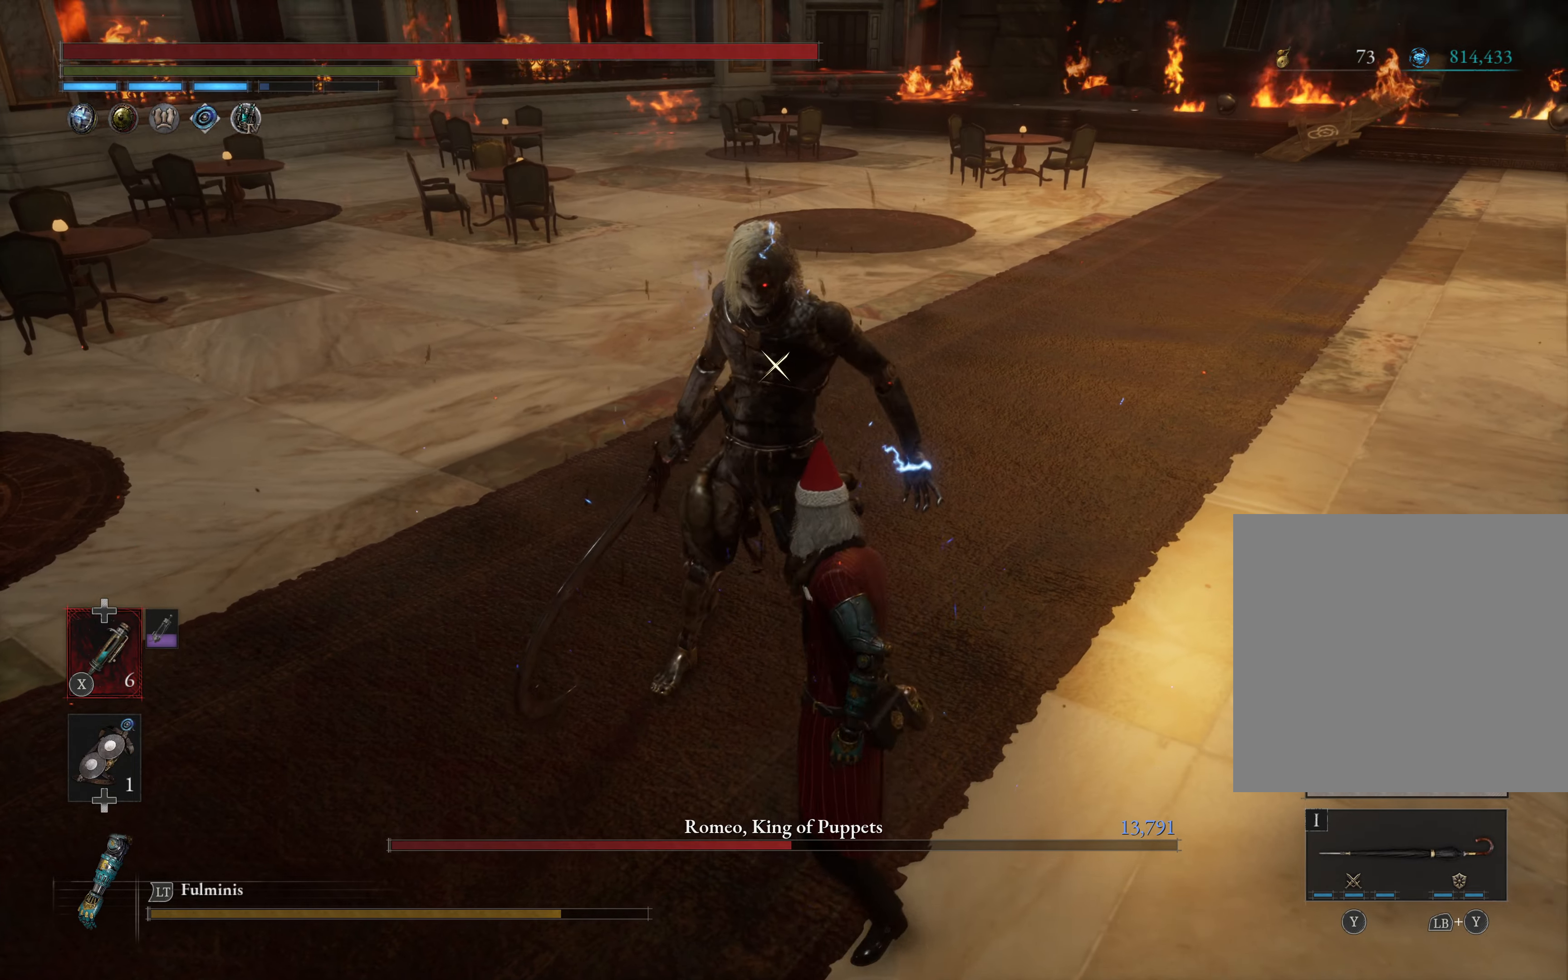
{"buttons": [], "left_stick": "down-right", "events": []}
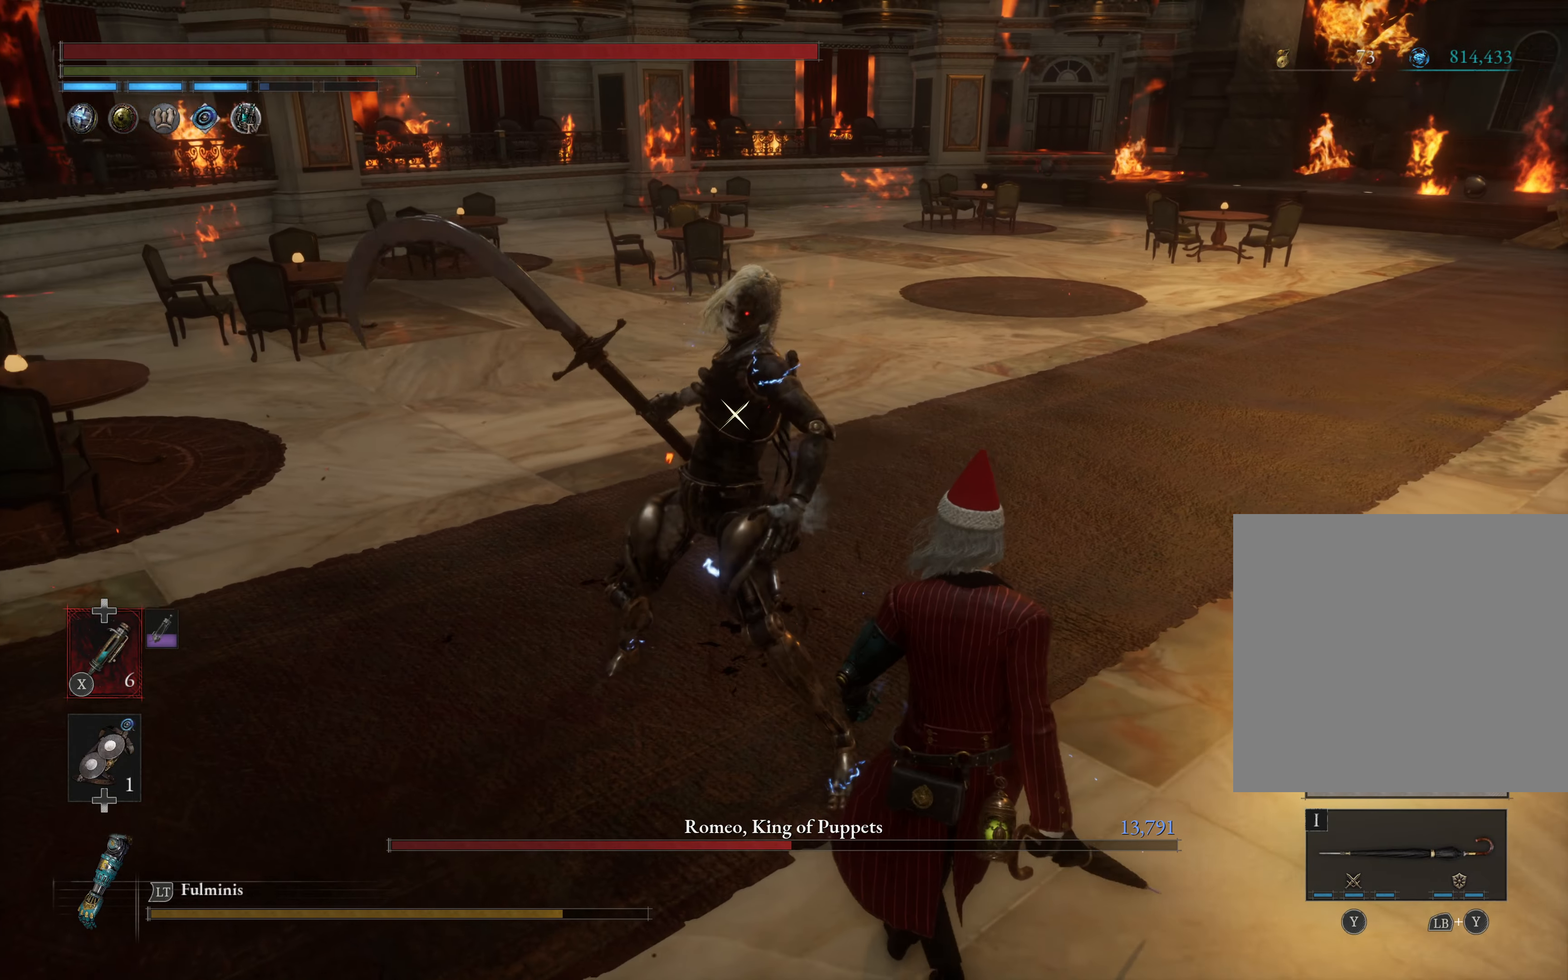
{"buttons": [], "left_stick": "down-right", "events": [[217, "B", "down"], [350, "B", "up"]]}
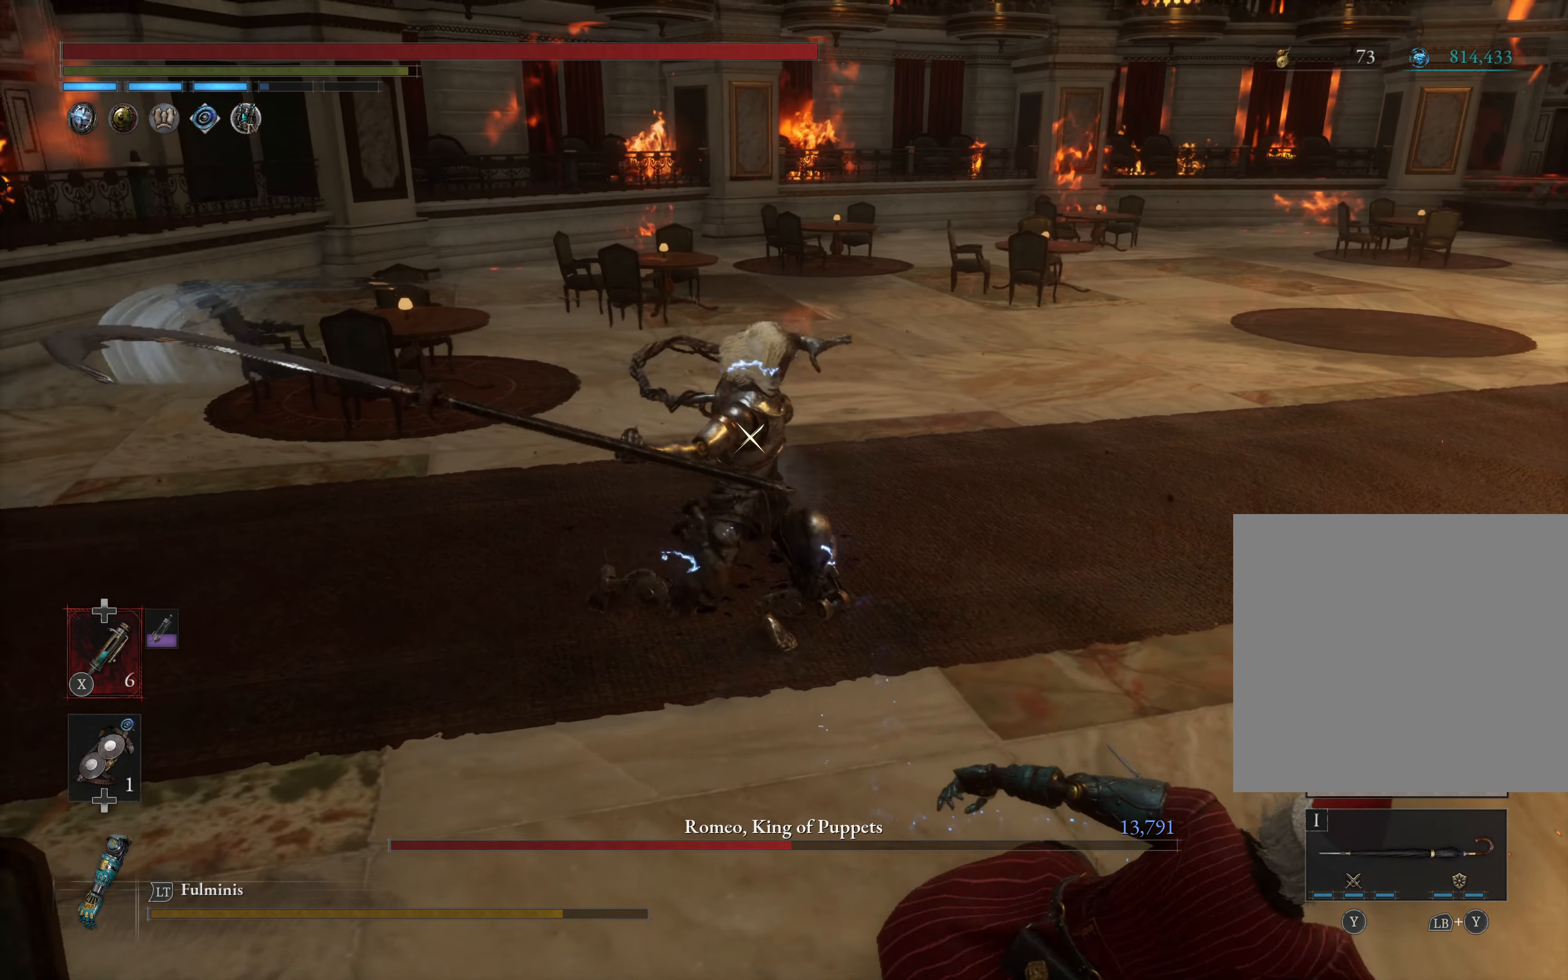
{"buttons": [], "left_stick": "up-left", "events": [[117, "left_stick", "center"], [334, "left_stick", "up-left"]]}